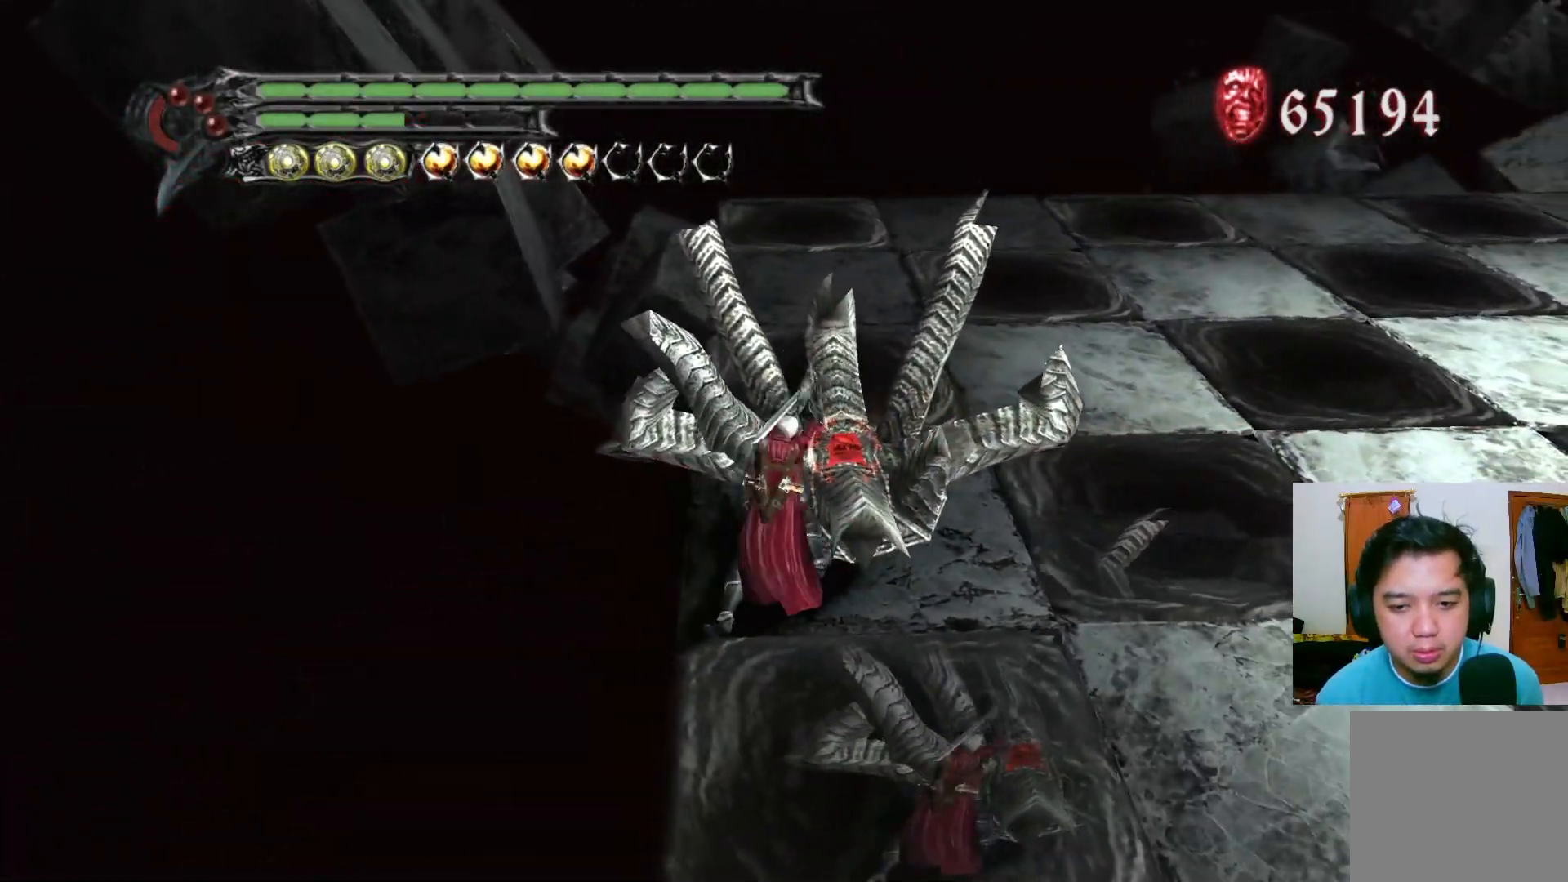
Gameplay with a controller (Xbox layout); each line is a JSON object with the inputs held at the frame after it. "events" lists button and stick changes between this image and that frame as [ms after this image, input, new state], when the widget could be followed in between.
{"buttons": ["Y", "R1"], "left_stick": "center", "right_stick": "center", "events": [[17, "Y", "up"], [117, "Y", "down"], [167, "Y", "up"], [233, "Y", "down"], [300, "Y", "up"], [367, "Y", "down"], [433, "Y", "up"], [500, "Y", "down"]]}
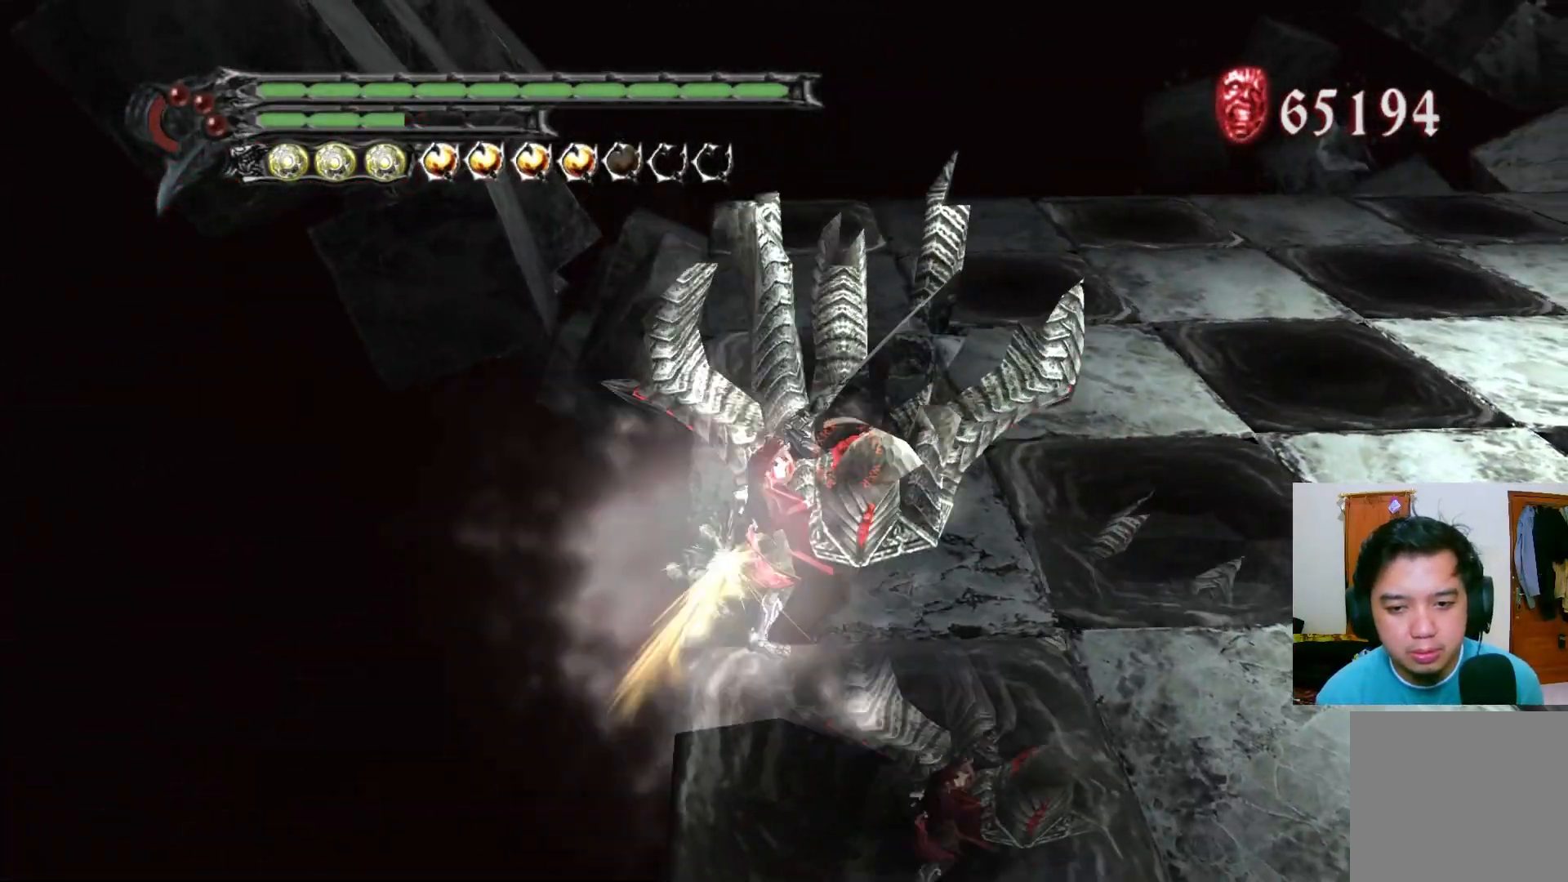
{"buttons": ["Y", "R1"], "left_stick": "center", "right_stick": "center", "events": [[67, "Y", "up"], [117, "Y", "down"], [183, "Y", "up"], [250, "Y", "down"], [317, "Y", "up"], [383, "Y", "down"], [450, "Y", "up"], [500, "Y", "down"]]}
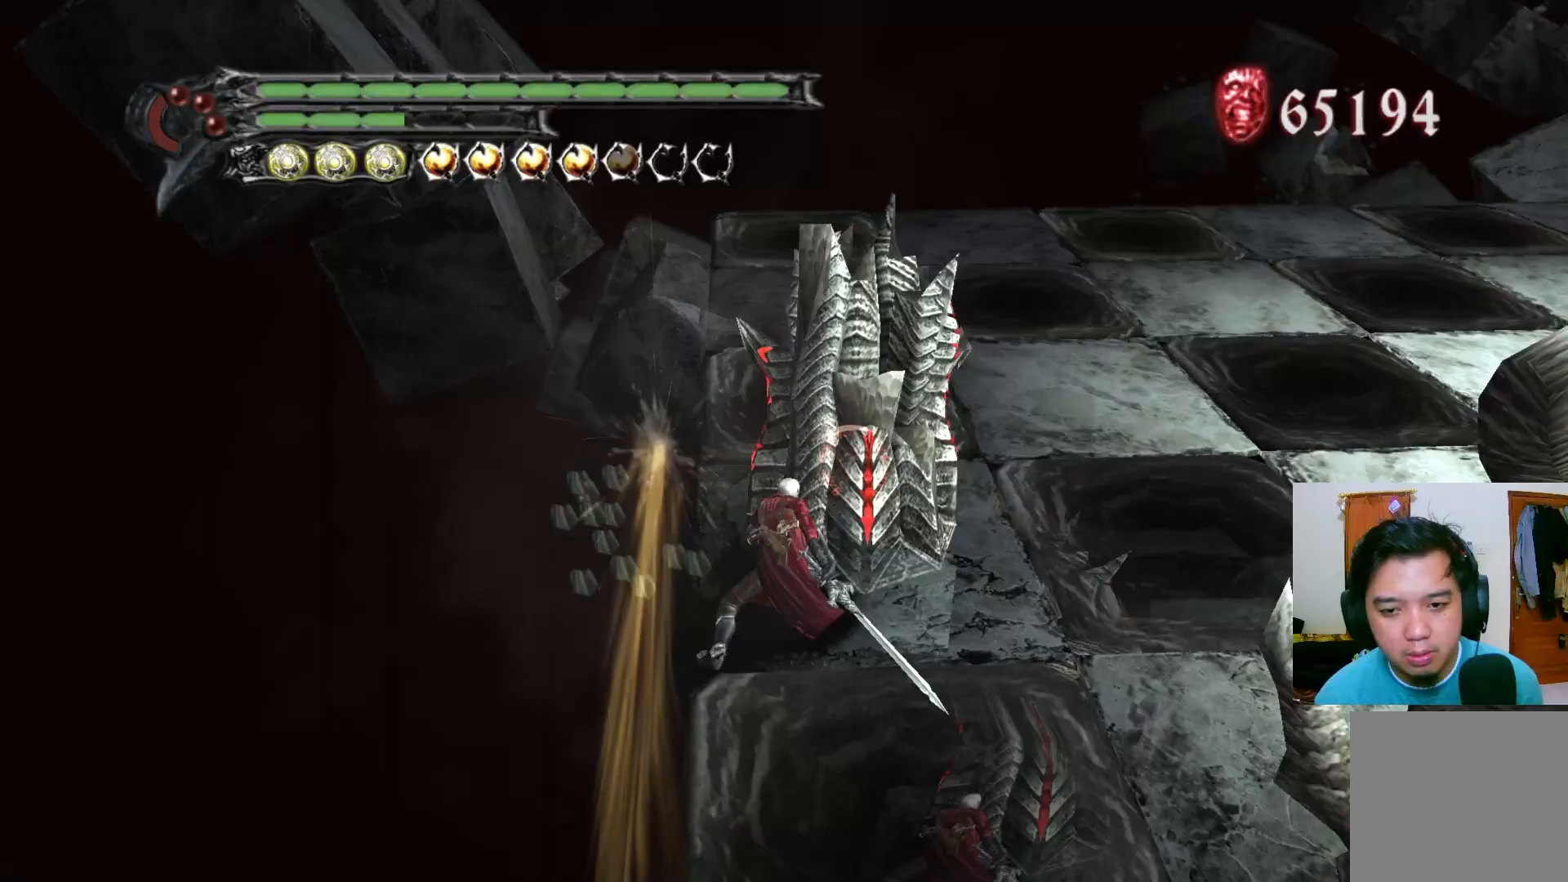
{"buttons": ["R1"], "left_stick": "center", "right_stick": "center", "events": [[67, "Y", "up"], [133, "Y", "down"], [200, "Y", "up"], [267, "Y", "down"], [333, "Y", "up"], [400, "Y", "down"], [450, "Y", "up"]]}
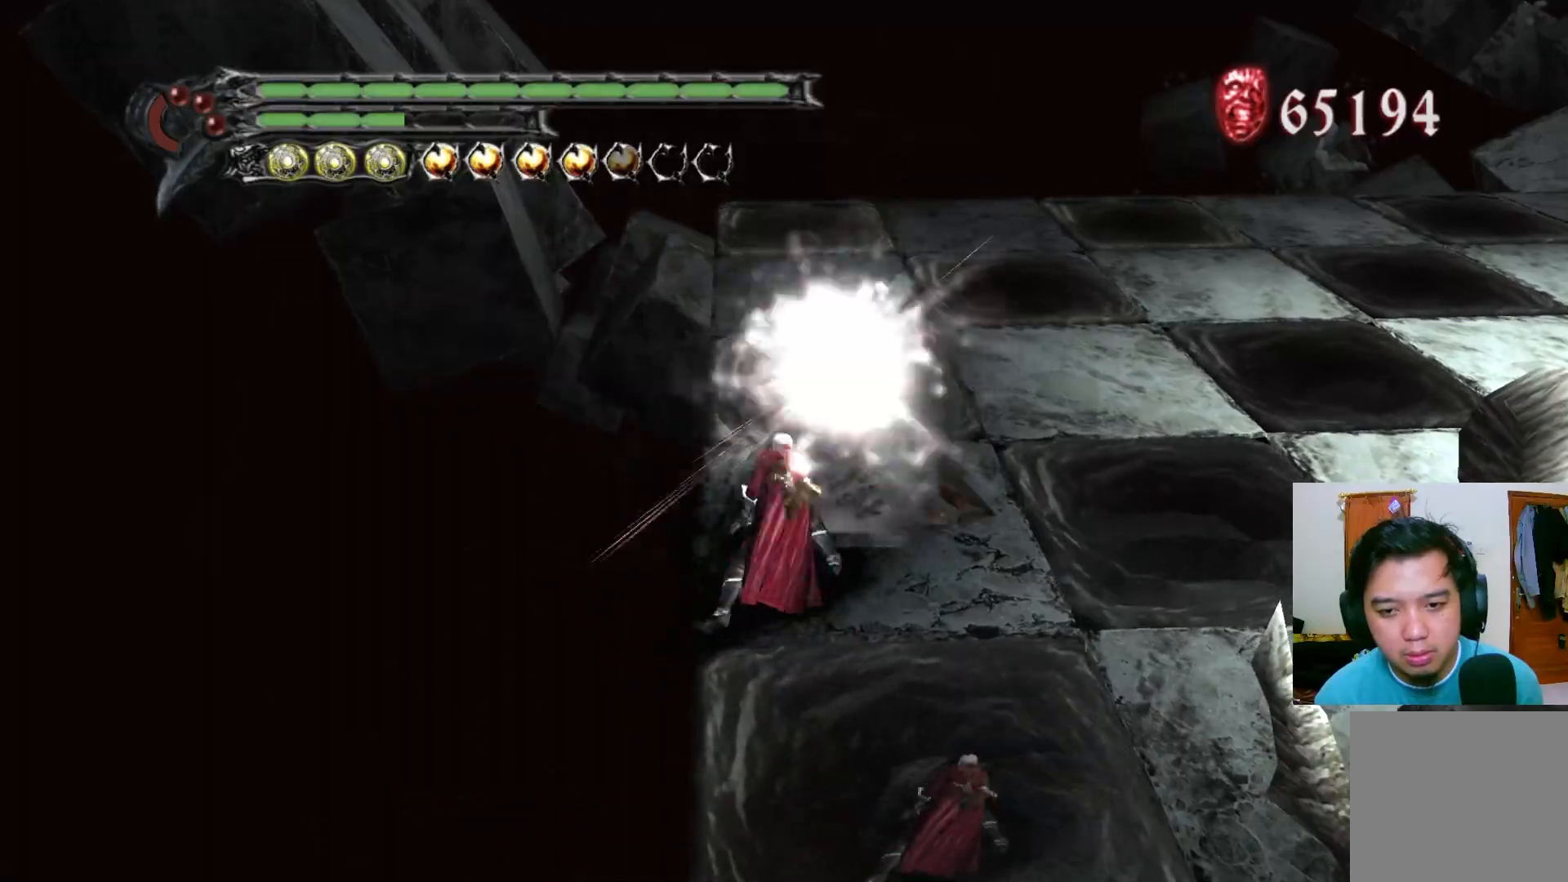
{"buttons": ["R1"], "left_stick": "down-right", "right_stick": "center", "events": [[17, "Y", "down"], [83, "Y", "up"], [150, "Y", "down"], [217, "Y", "up"], [317, "R1", "up"], [317, "left_stick", "down-right"], [500, "R1", "down"]]}
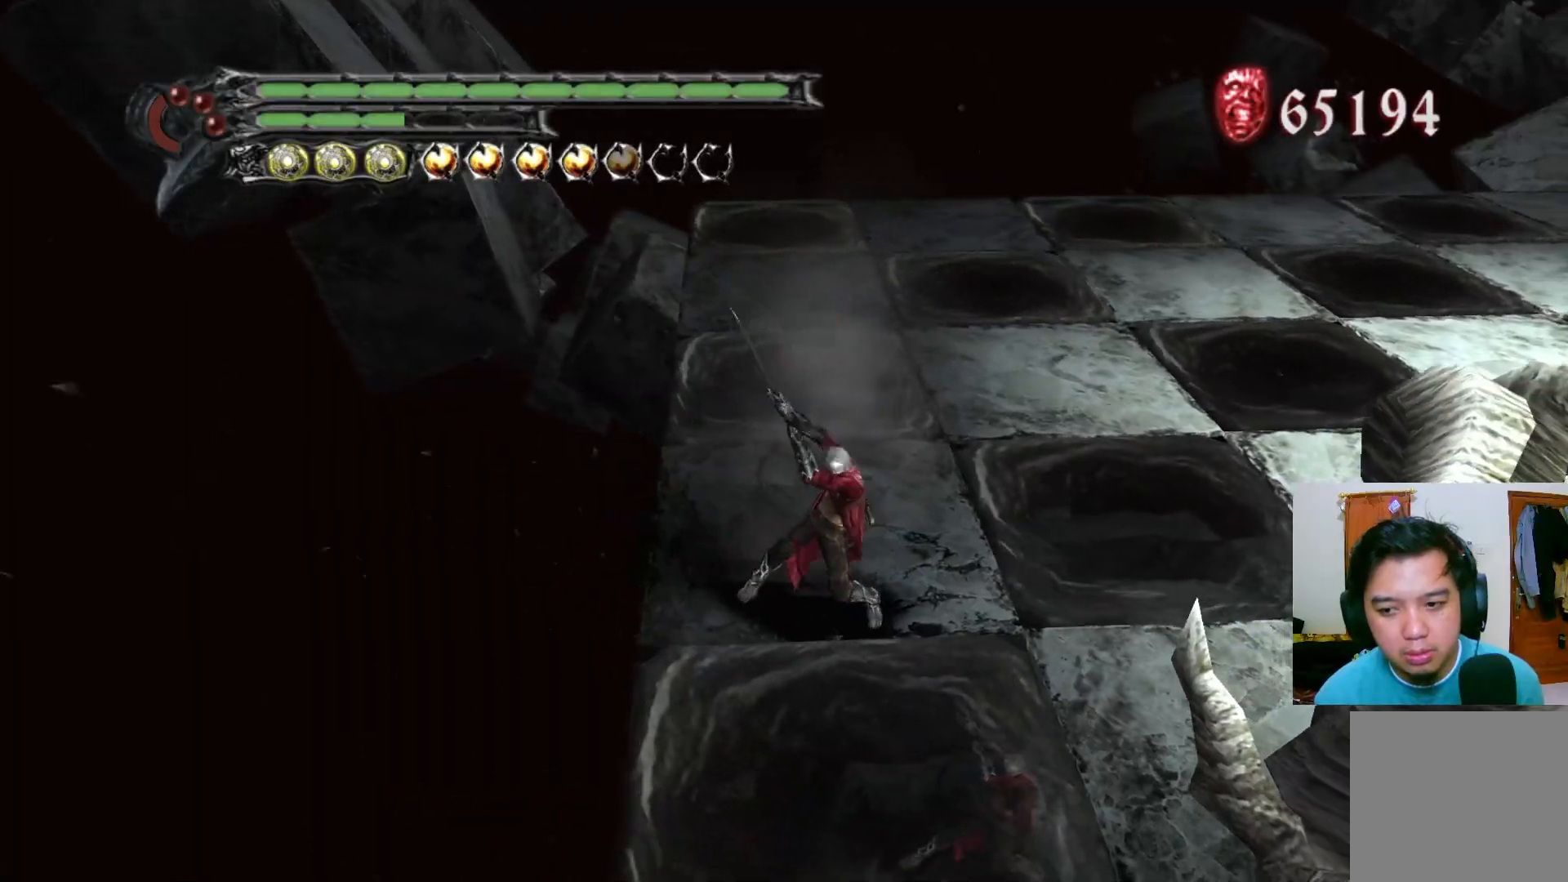
{"buttons": ["R1"], "left_stick": "down-right", "right_stick": "center", "events": [[50, "X", "down"], [100, "X", "up"], [167, "X", "down"], [200, "X", "up"], [283, "Y", "down"], [350, "Y", "up"], [467, "Y", "down"], [483, "Y", "up"]]}
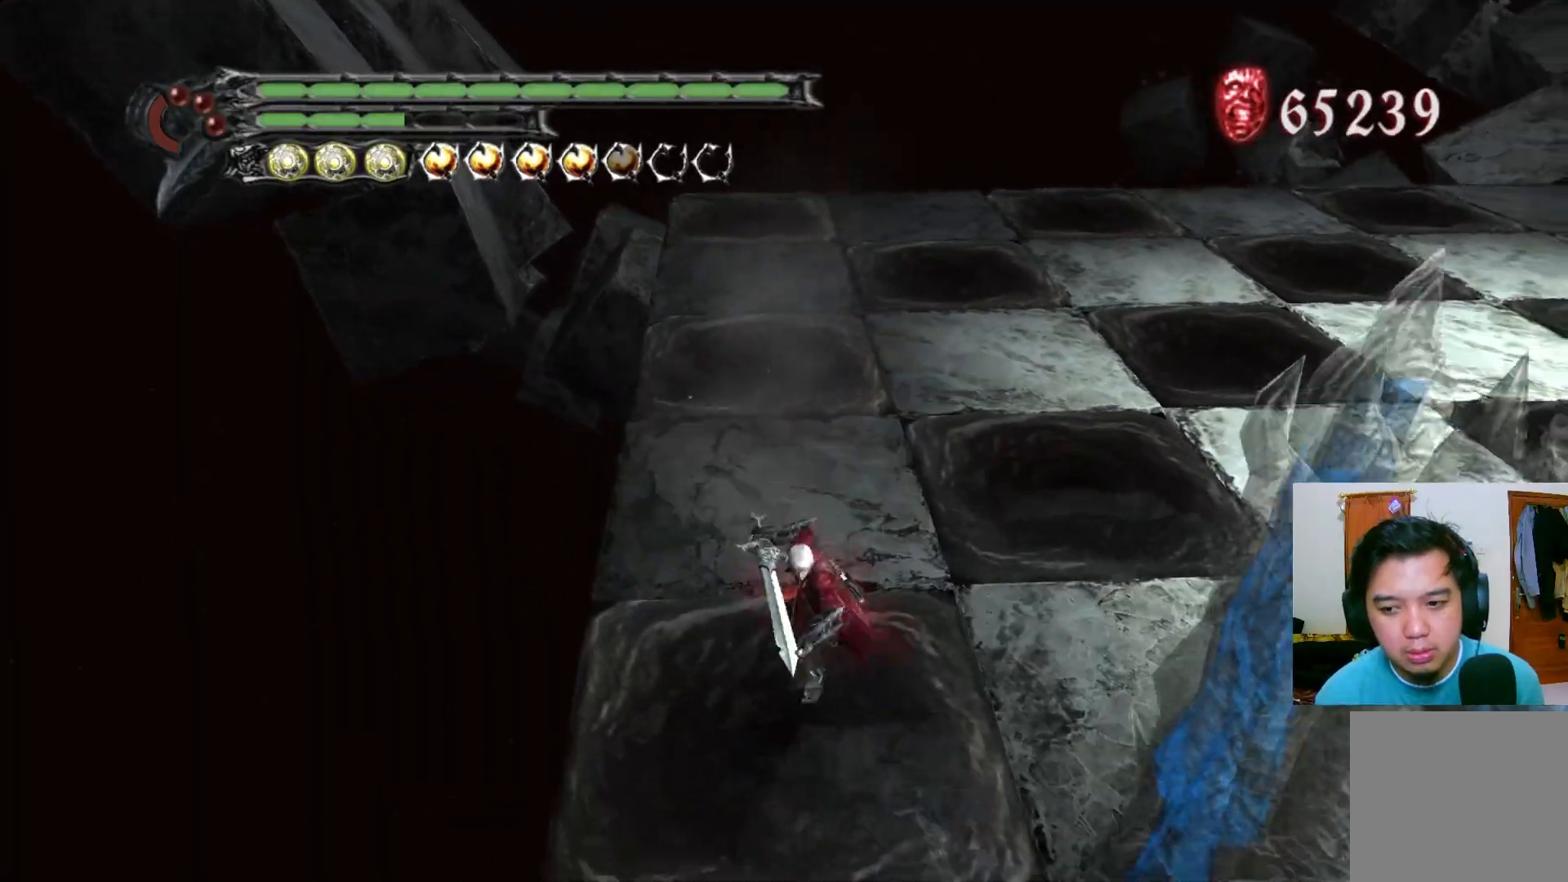
{"buttons": [], "left_stick": "down-right", "right_stick": "center", "events": [[50, "Y", "down"], [83, "Y", "up"], [150, "R1", "up"], [200, "left_stick", "right"], [367, "left_stick", "down-right"]]}
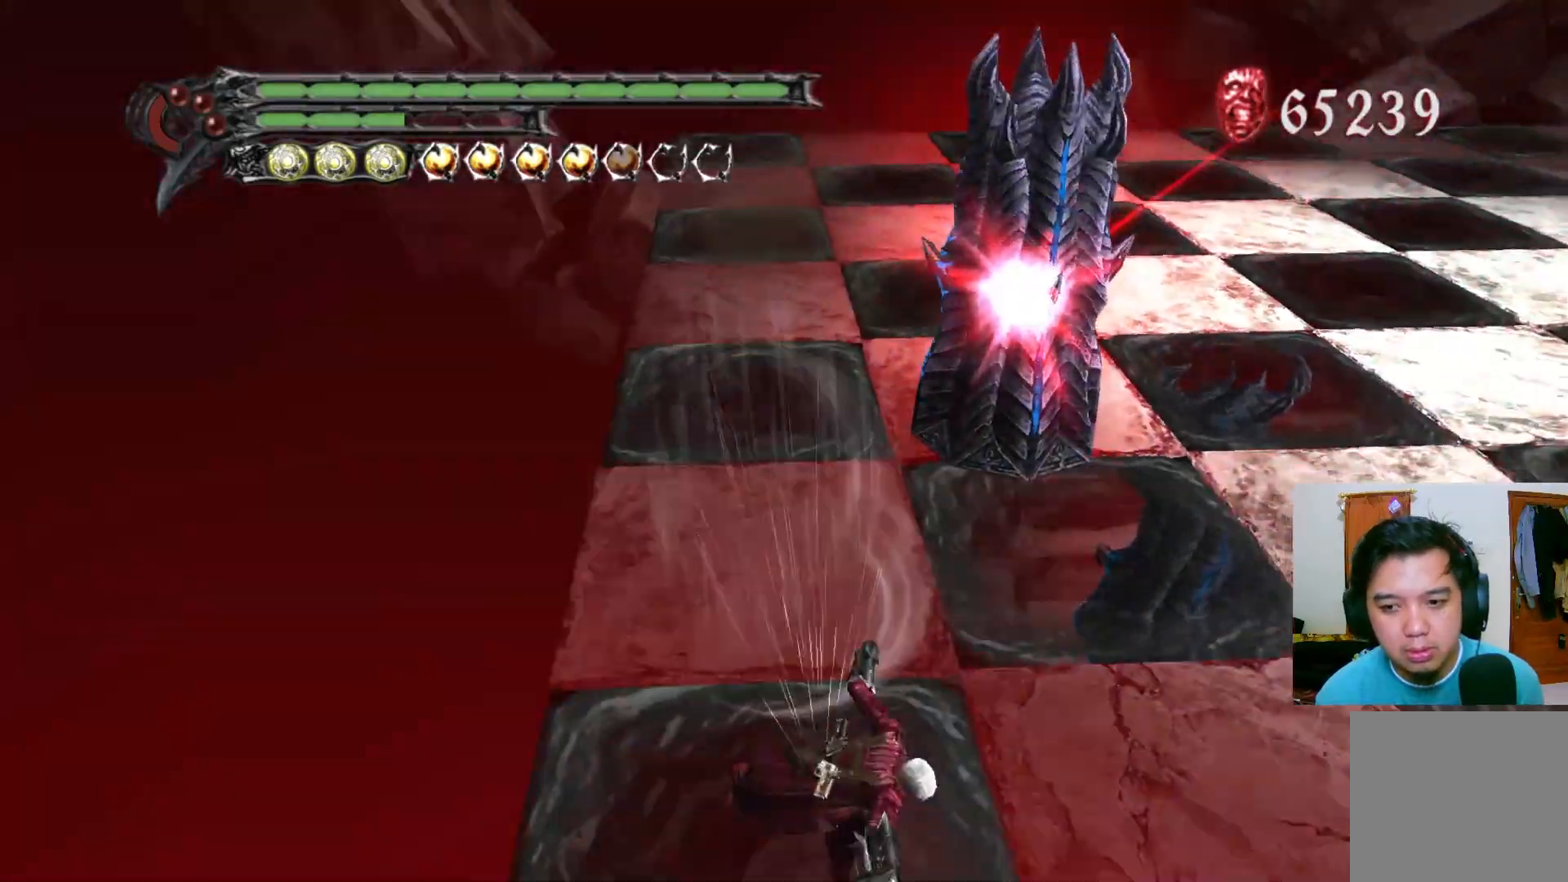
{"buttons": [], "left_stick": "right", "right_stick": "center", "events": [[200, "left_stick", "down"], [267, "A", "down"], [367, "A", "up"], [383, "left_stick", "right"]]}
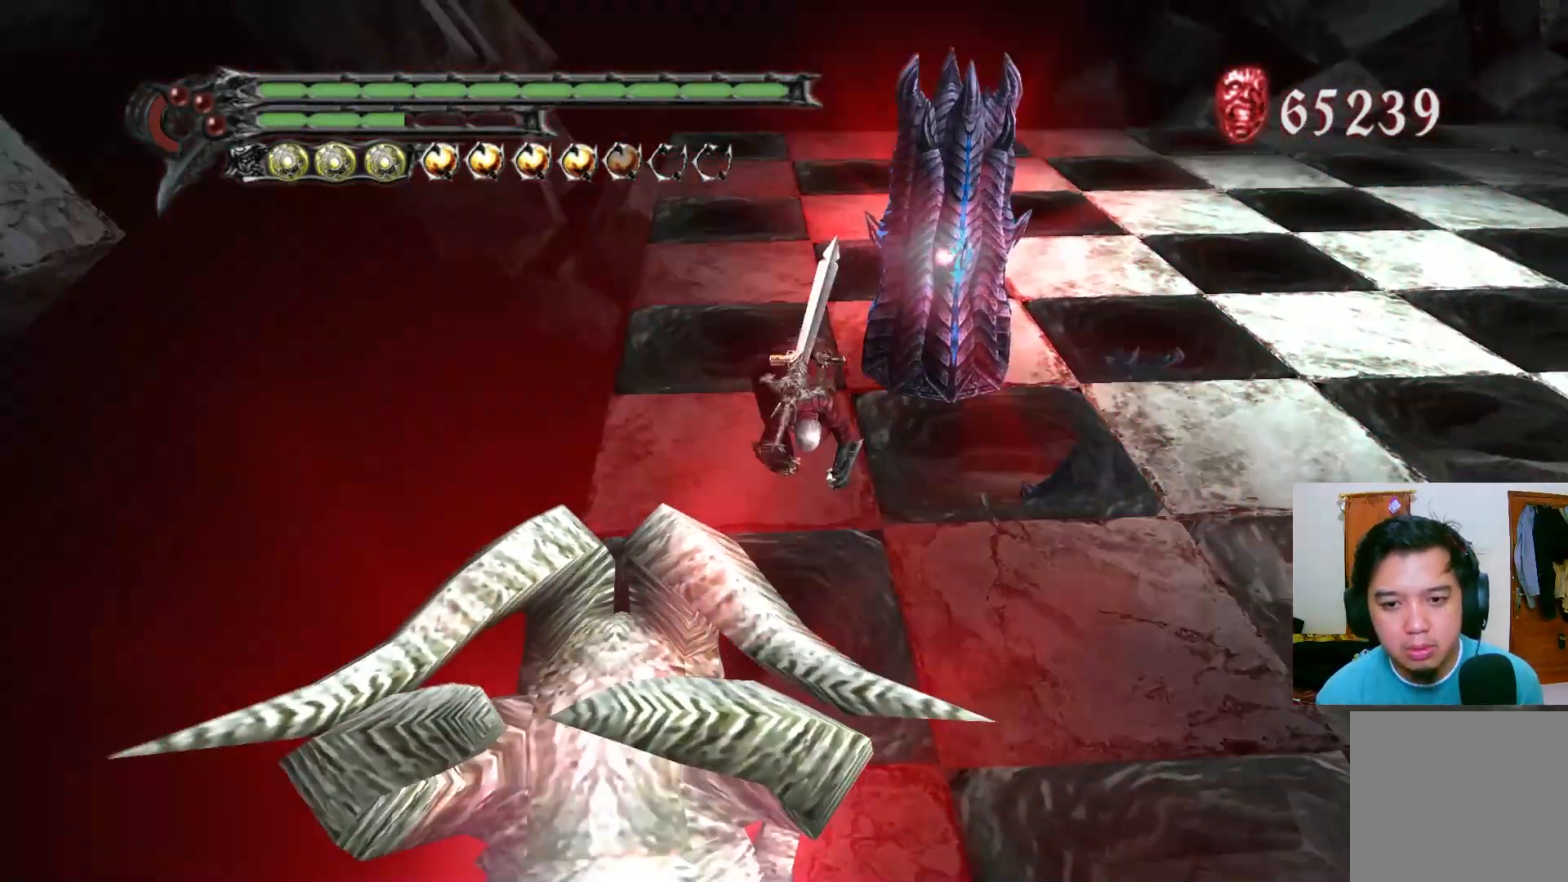
{"buttons": [], "left_stick": "up-right", "right_stick": "center", "events": [[50, "A", "down"], [167, "A", "up"], [483, "left_stick", "up-right"]]}
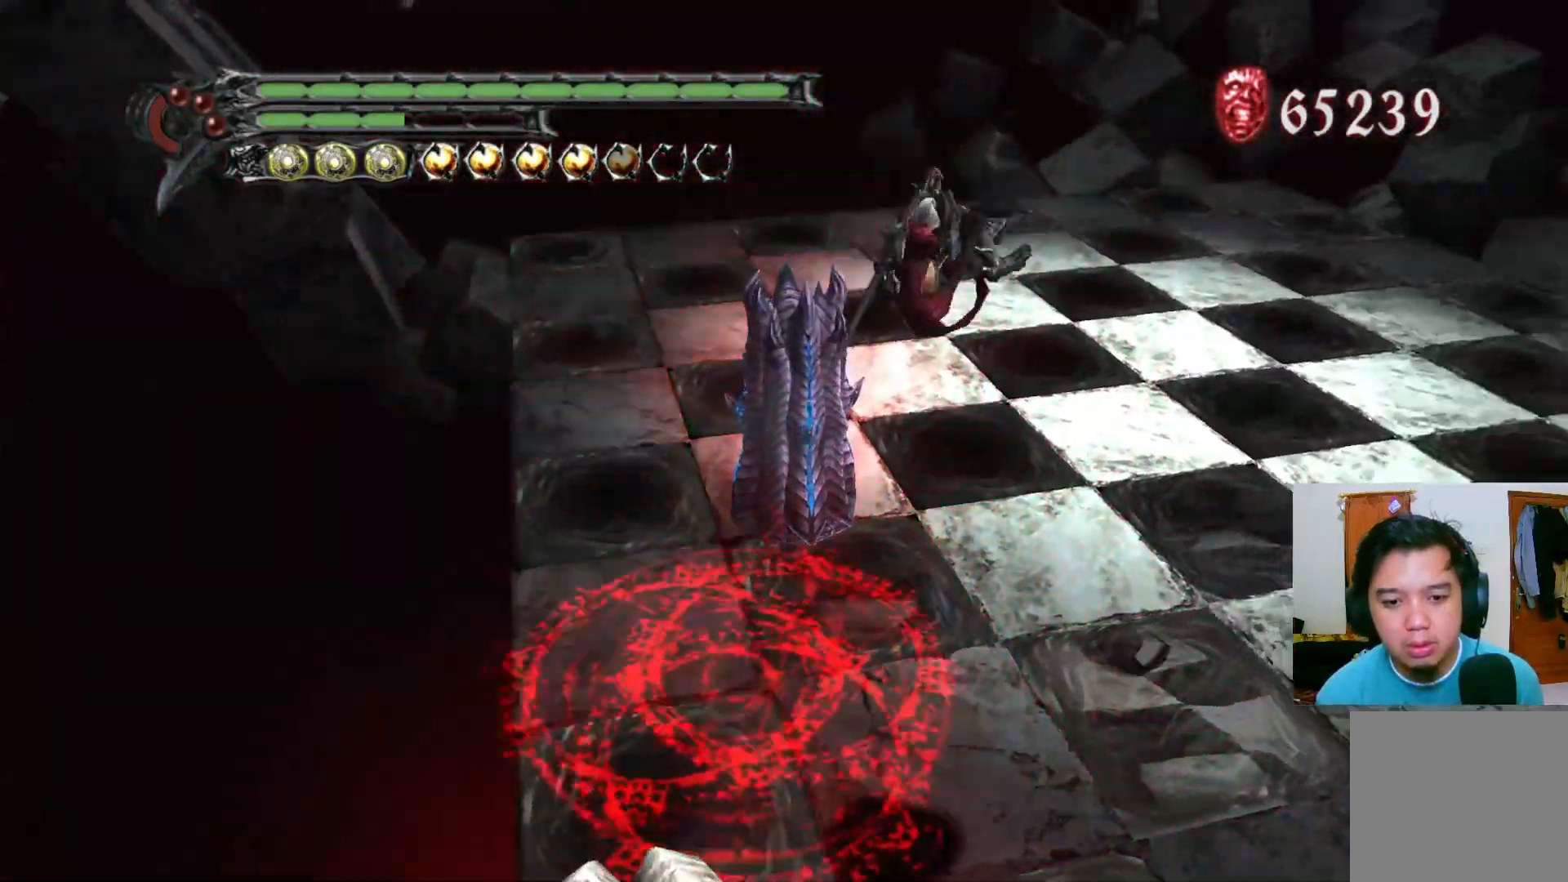
{"buttons": [], "left_stick": "up-right", "right_stick": "center", "events": []}
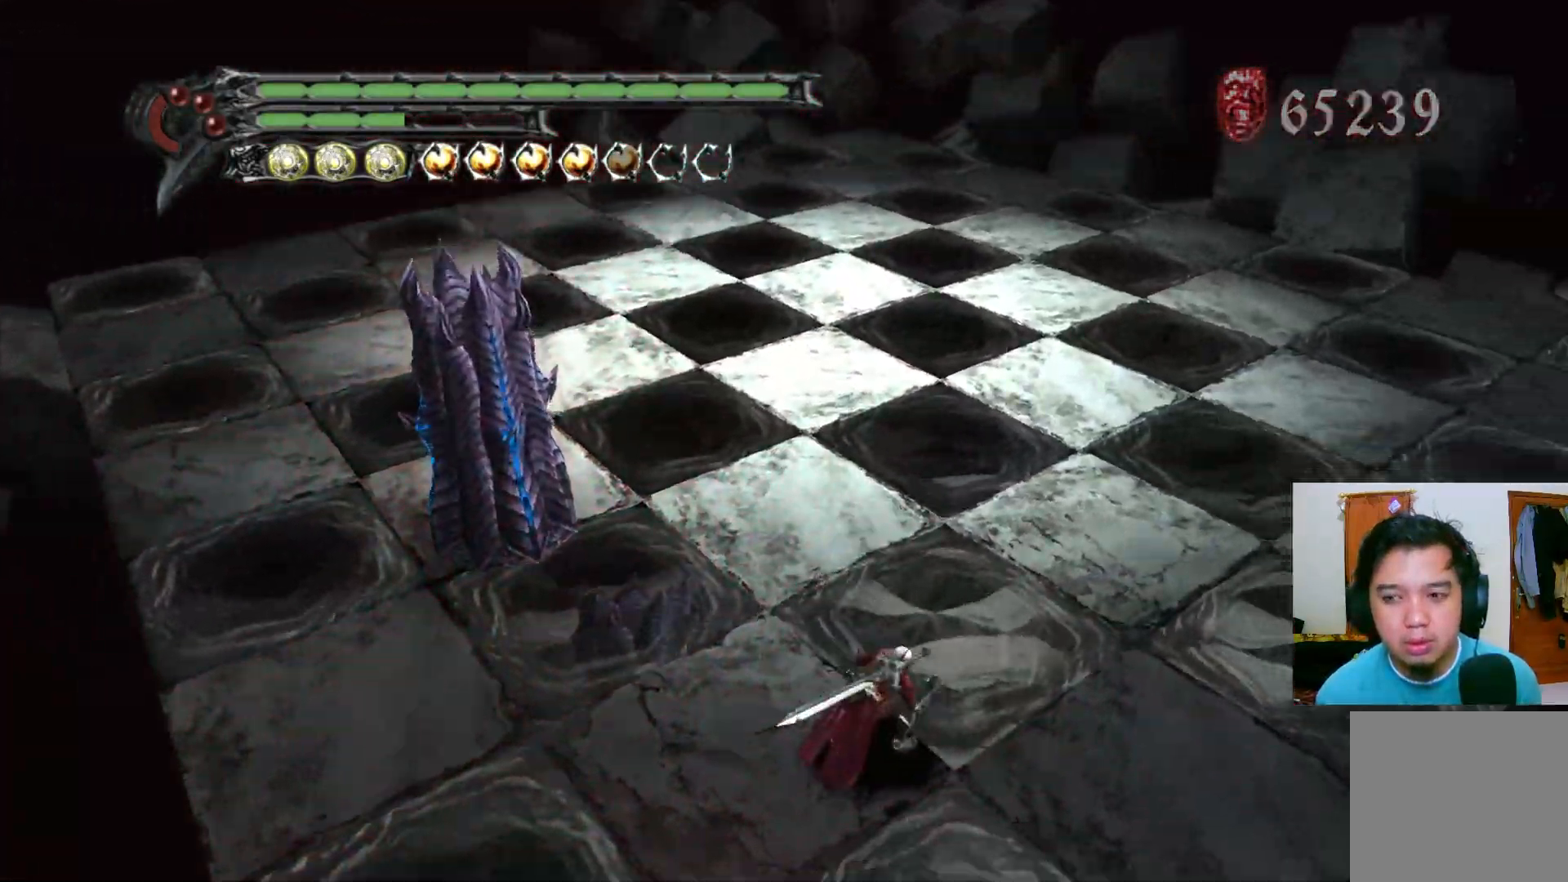
{"buttons": [], "left_stick": "up", "right_stick": "center", "events": [[117, "left_stick", "up"]]}
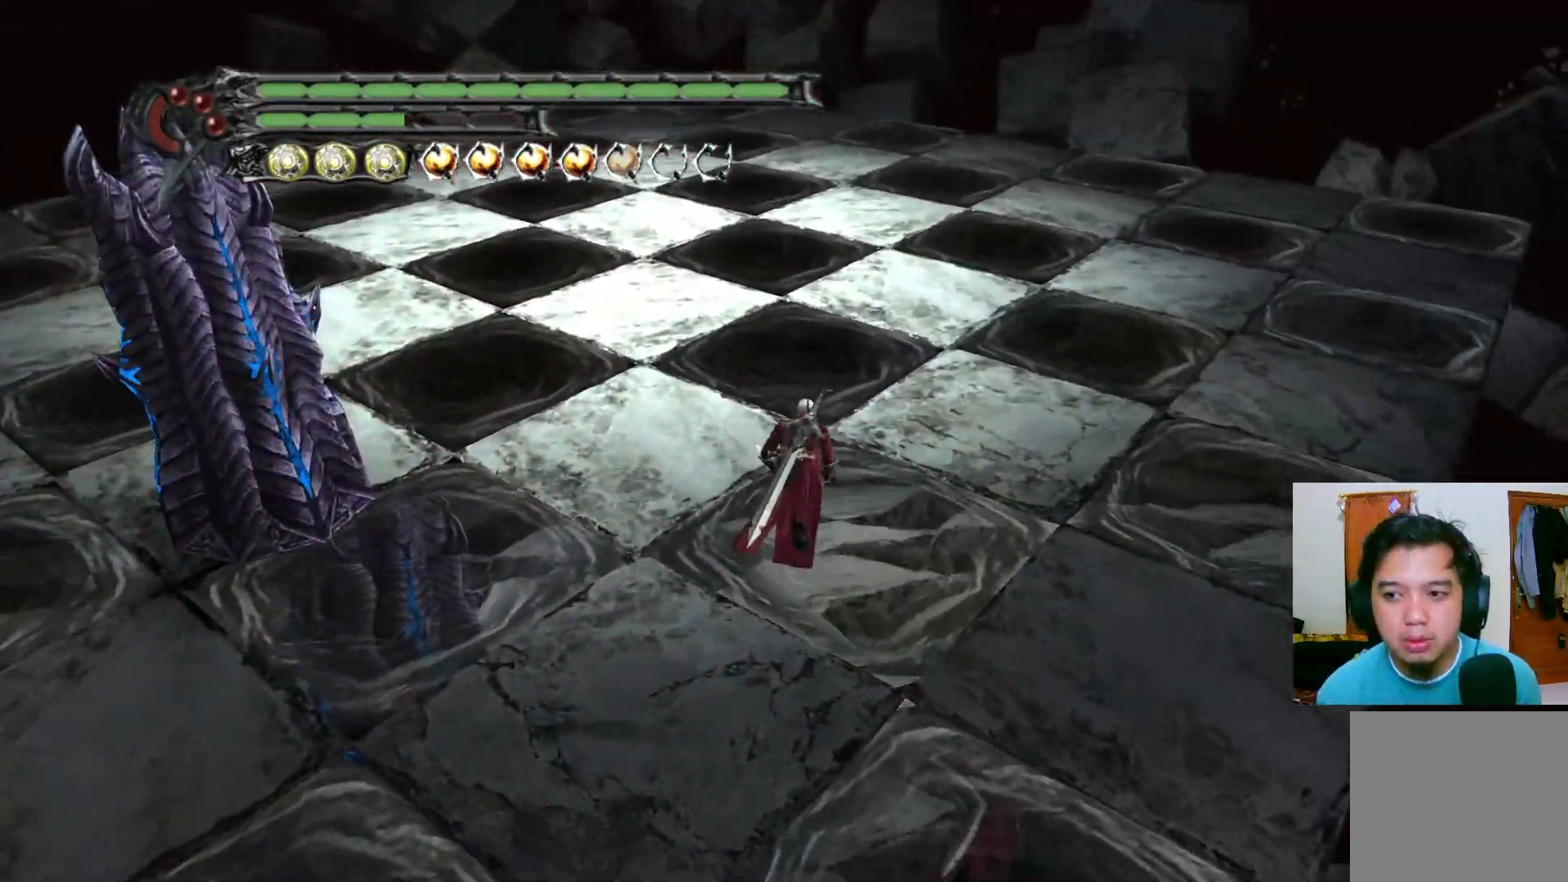
{"buttons": [], "left_stick": "left", "right_stick": "center", "events": [[67, "left_stick", "up-left"], [217, "left_stick", "left"]]}
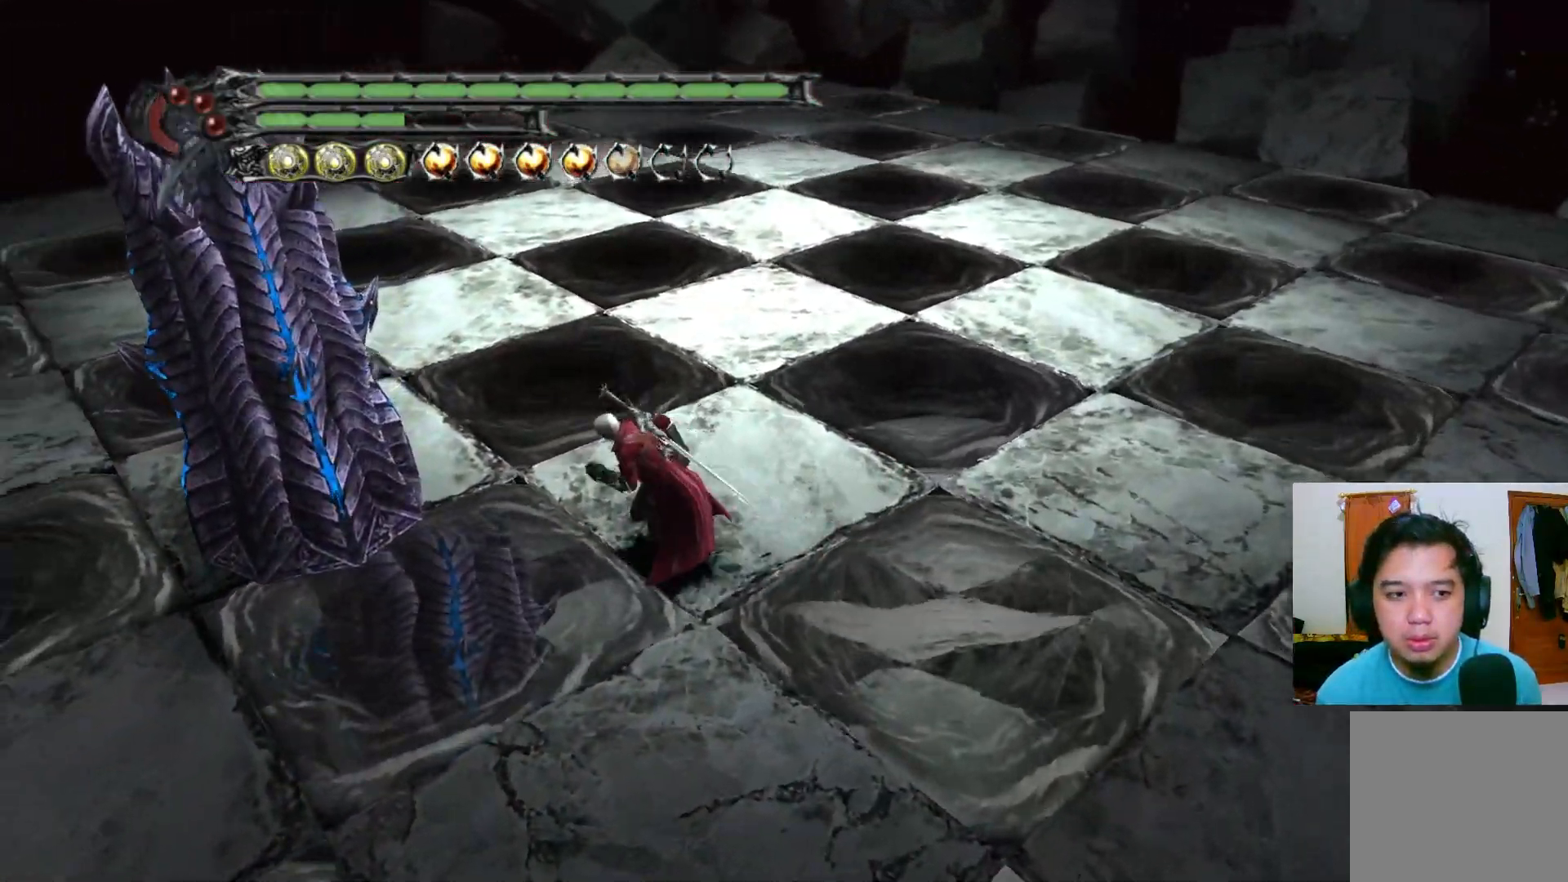
{"buttons": ["Y", "R1"], "left_stick": "center", "right_stick": "center", "events": [[83, "R1", "down"], [117, "Y", "down"], [150, "left_stick", "up"], [167, "Y", "up"], [233, "Y", "down"], [267, "left_stick", "center"], [300, "Y", "up"], [367, "Y", "down"], [433, "Y", "up"], [500, "Y", "down"]]}
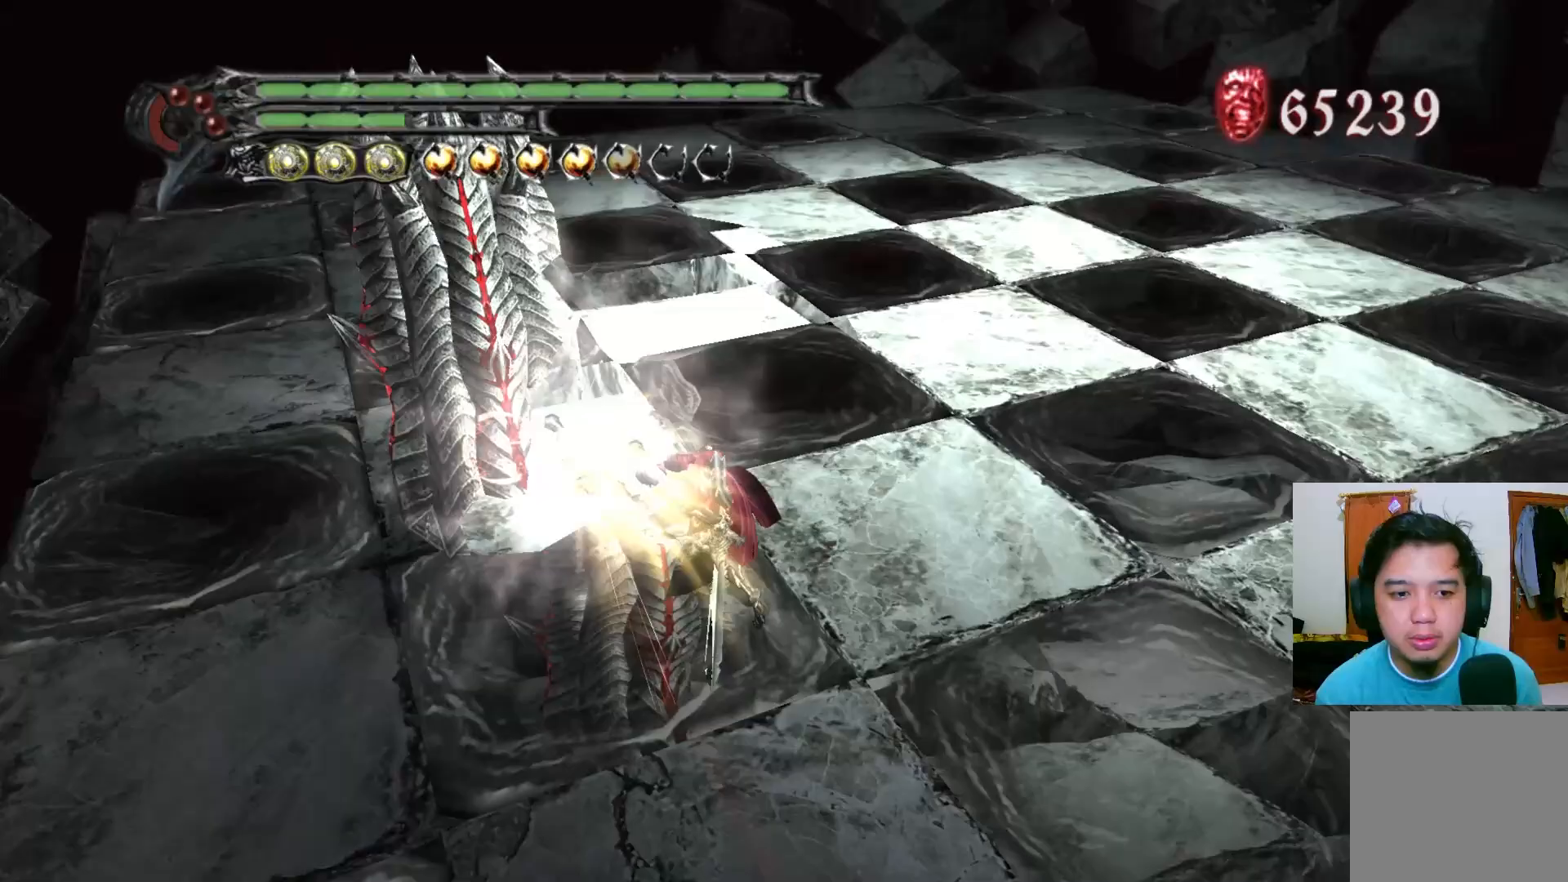
{"buttons": ["Y", "R1"], "left_stick": "center", "right_stick": "center", "events": [[67, "Y", "up"], [117, "Y", "down"], [183, "Y", "up"], [250, "Y", "down"], [317, "Y", "up"], [383, "Y", "down"], [433, "Y", "up"], [500, "Y", "down"]]}
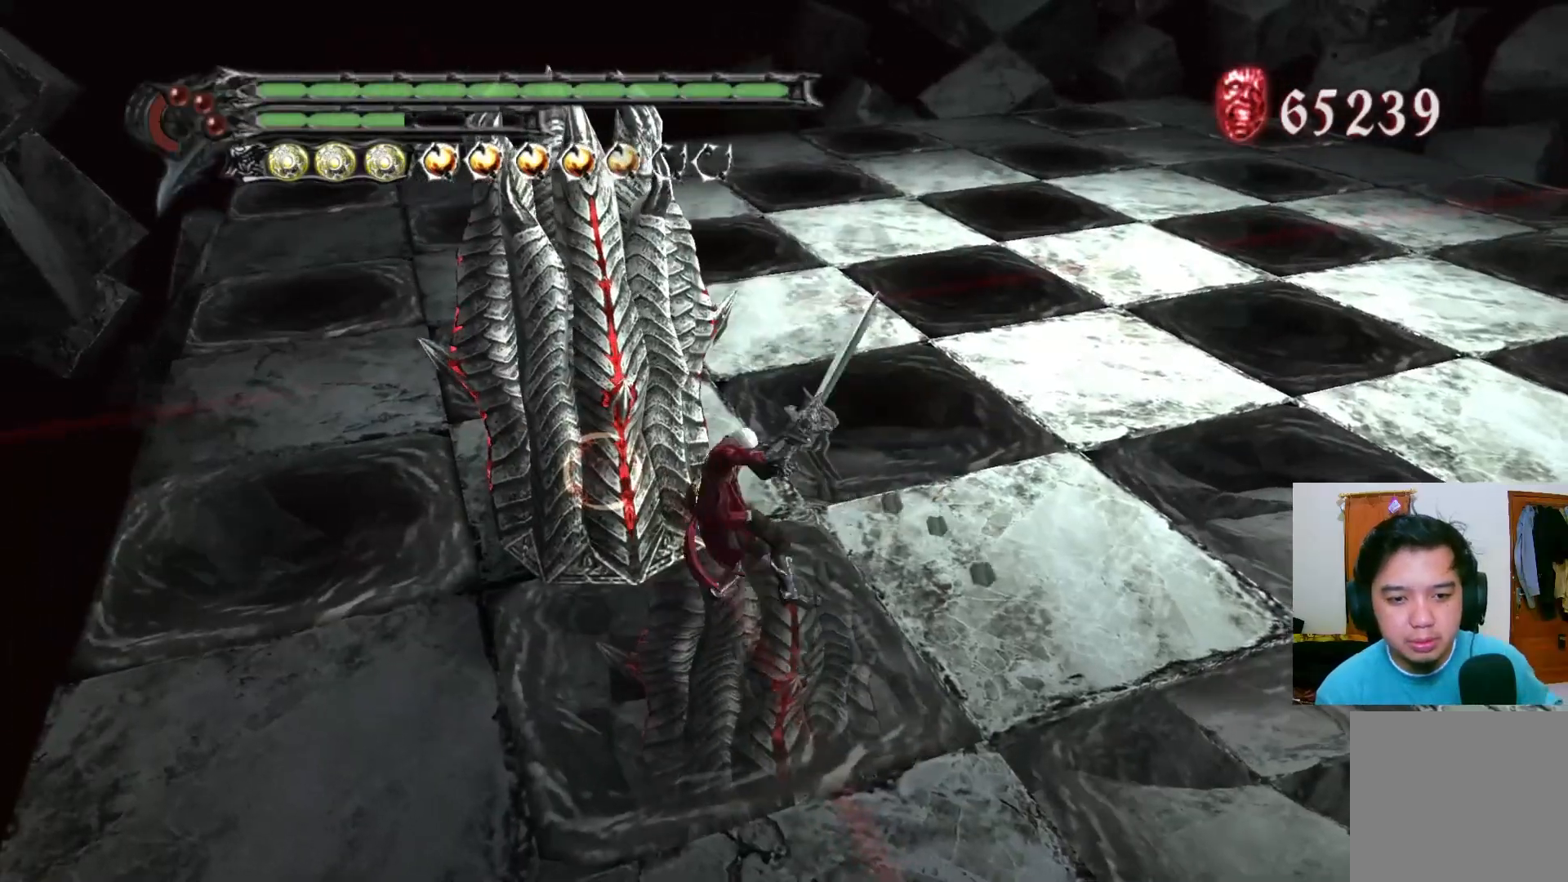
{"buttons": ["R1"], "left_stick": "center", "right_stick": "center", "events": [[67, "Y", "up"], [133, "Y", "down"], [200, "Y", "up"], [267, "Y", "down"], [333, "Y", "up"], [383, "Y", "down"], [450, "Y", "up"]]}
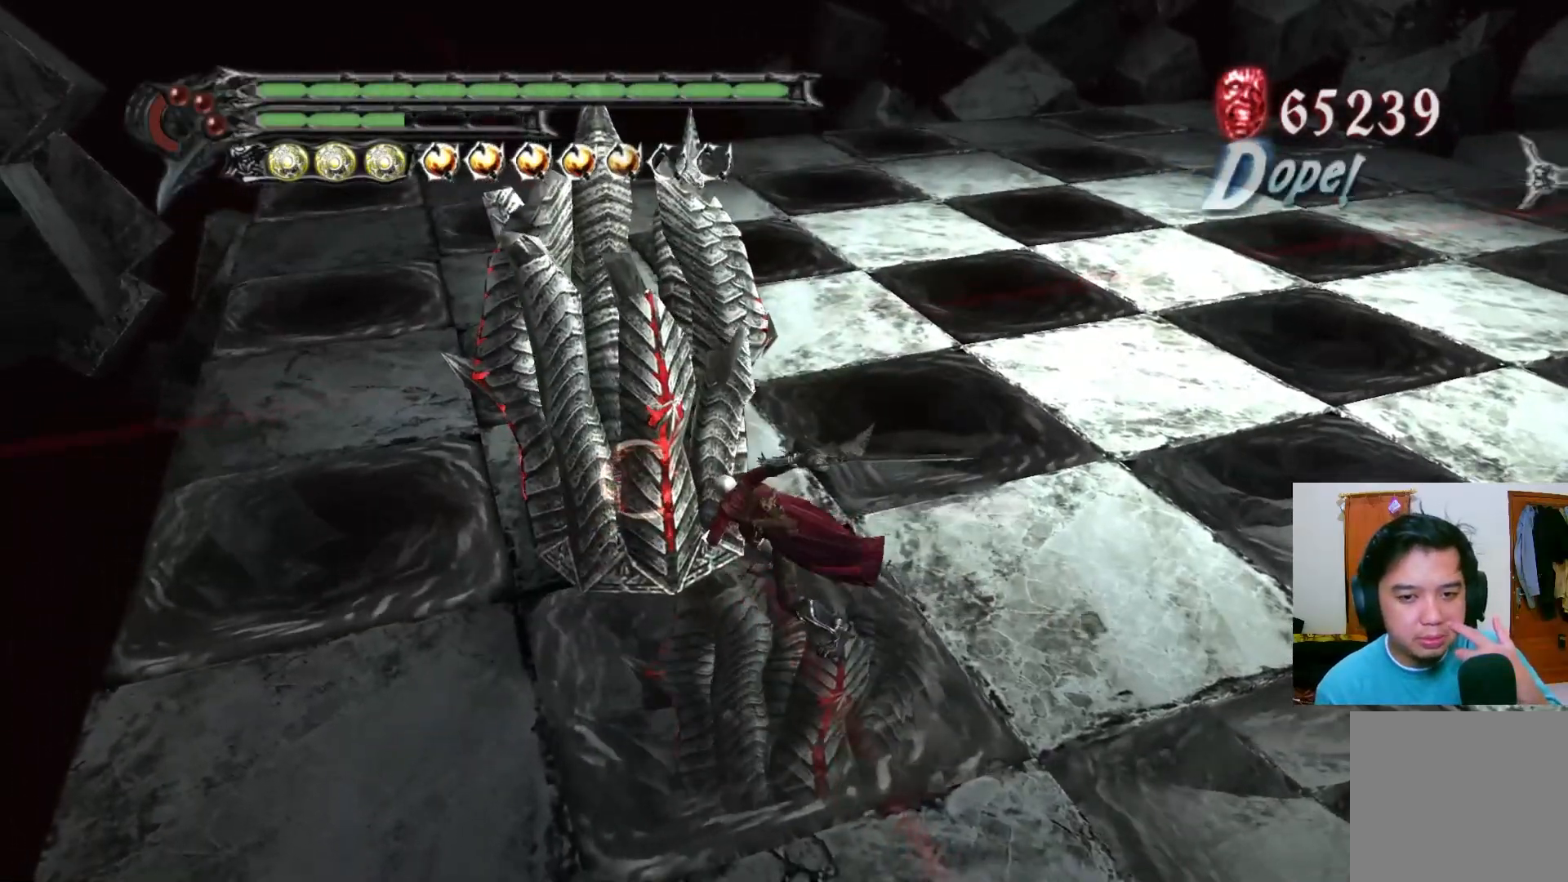
{"buttons": ["R1"], "left_stick": "center", "right_stick": "center", "events": [[17, "Y", "down"], [83, "Y", "up"], [150, "Y", "down"], [217, "Y", "up"], [283, "Y", "down"], [333, "Y", "up"], [400, "Y", "down"], [467, "Y", "up"]]}
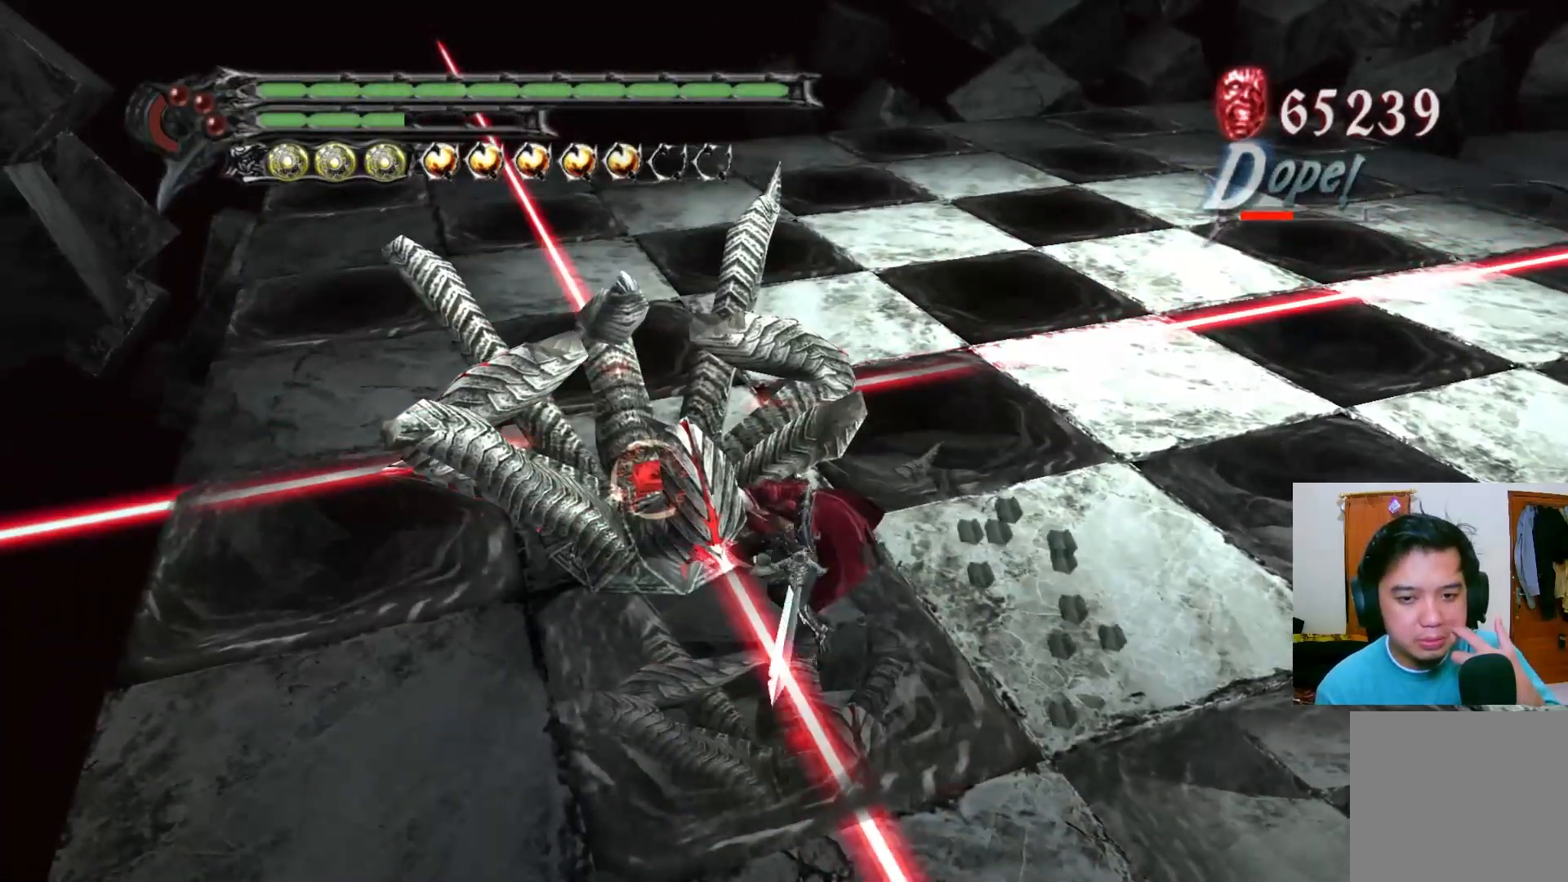
{"buttons": ["R1"], "left_stick": "center", "right_stick": "center", "events": [[33, "Y", "down"], [100, "Y", "up"], [167, "Y", "down"], [217, "Y", "up"], [283, "Y", "down"], [350, "Y", "up"], [417, "Y", "down"], [483, "Y", "up"]]}
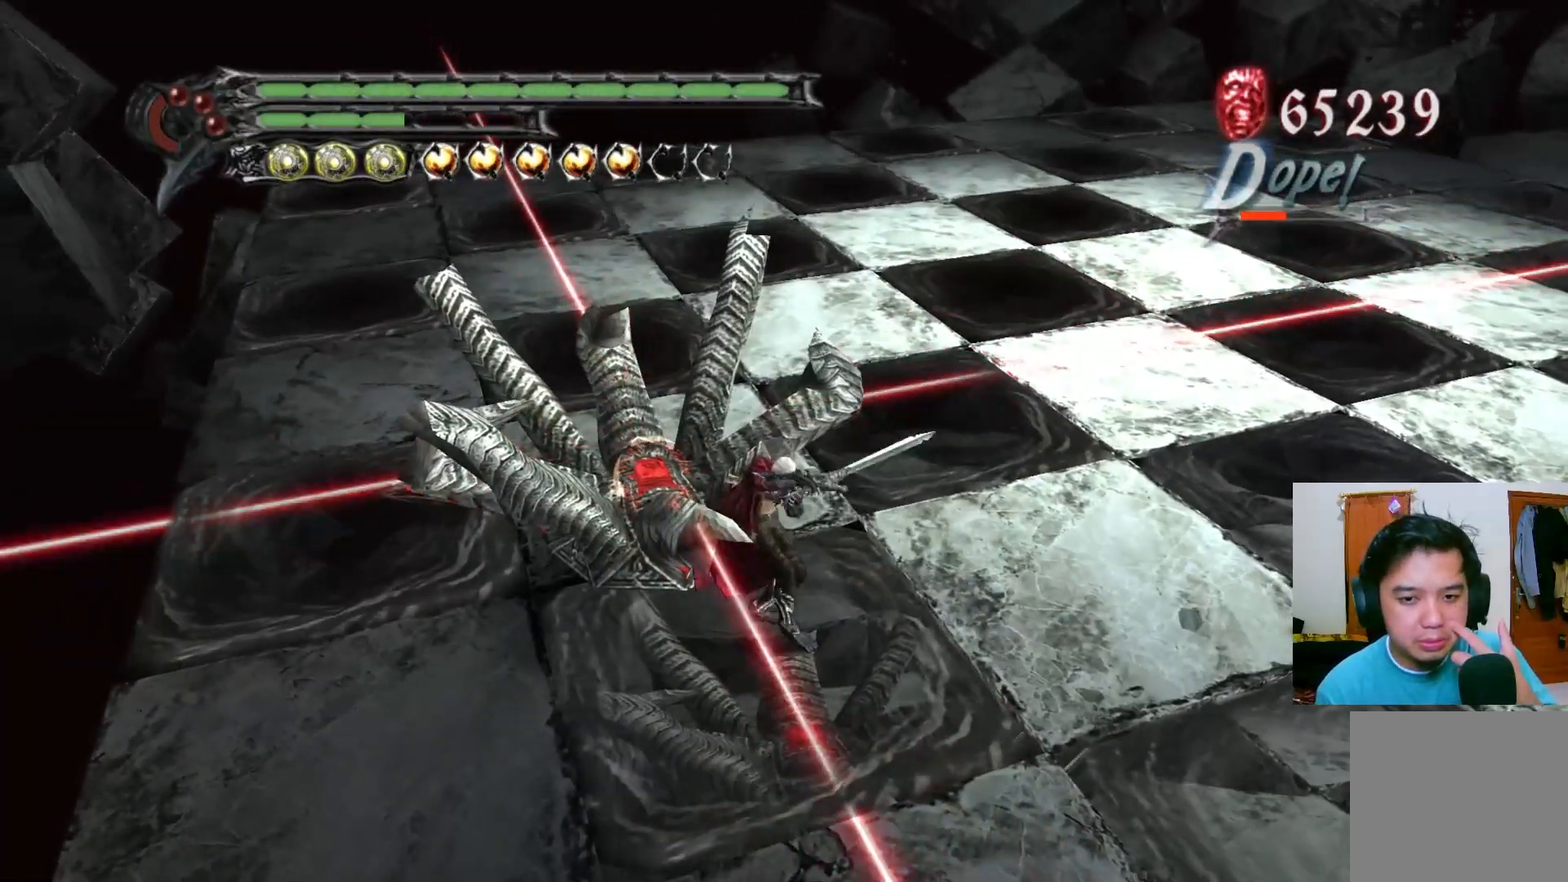
{"buttons": ["R1"], "left_stick": "center", "right_stick": "center", "events": [[50, "Y", "down"], [100, "Y", "up"], [167, "Y", "down"], [233, "Y", "up"], [300, "Y", "down"], [367, "Y", "up"], [433, "Y", "down"], [483, "Y", "up"]]}
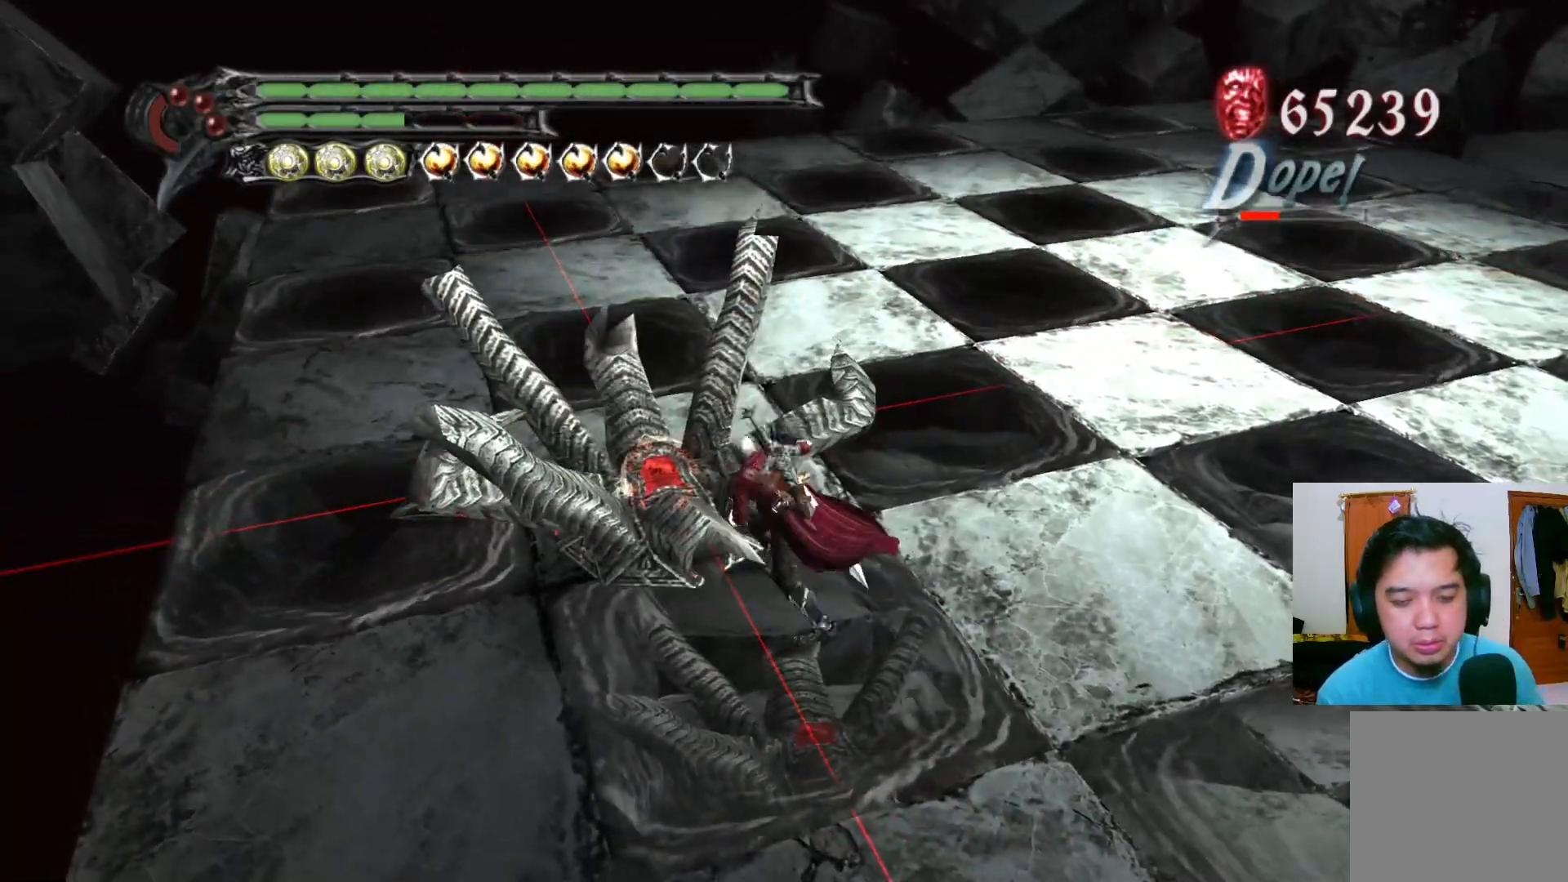
{"buttons": ["R1"], "left_stick": "center", "right_stick": "center", "events": [[50, "Y", "down"], [117, "Y", "up"], [183, "Y", "down"], [250, "Y", "up"], [317, "Y", "down"], [367, "Y", "up"], [433, "Y", "down"], [500, "Y", "up"]]}
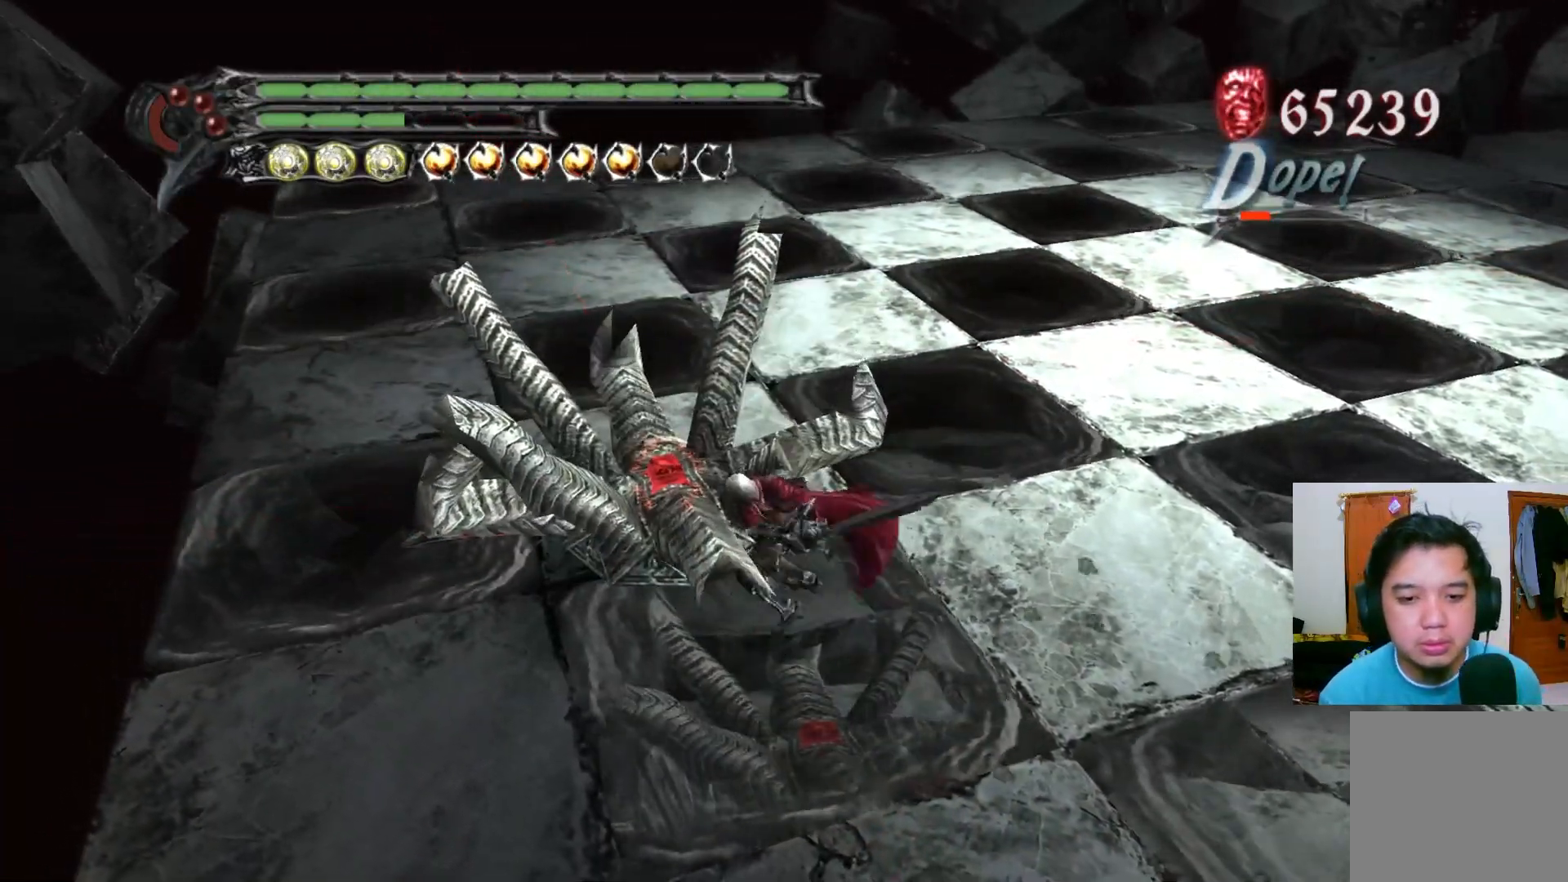
{"buttons": ["Y", "R1"], "left_stick": "center", "right_stick": "center", "events": [[67, "Y", "down"], [133, "Y", "up"], [183, "Y", "down"], [250, "Y", "up"], [317, "Y", "down"], [383, "Y", "up"], [450, "Y", "down"]]}
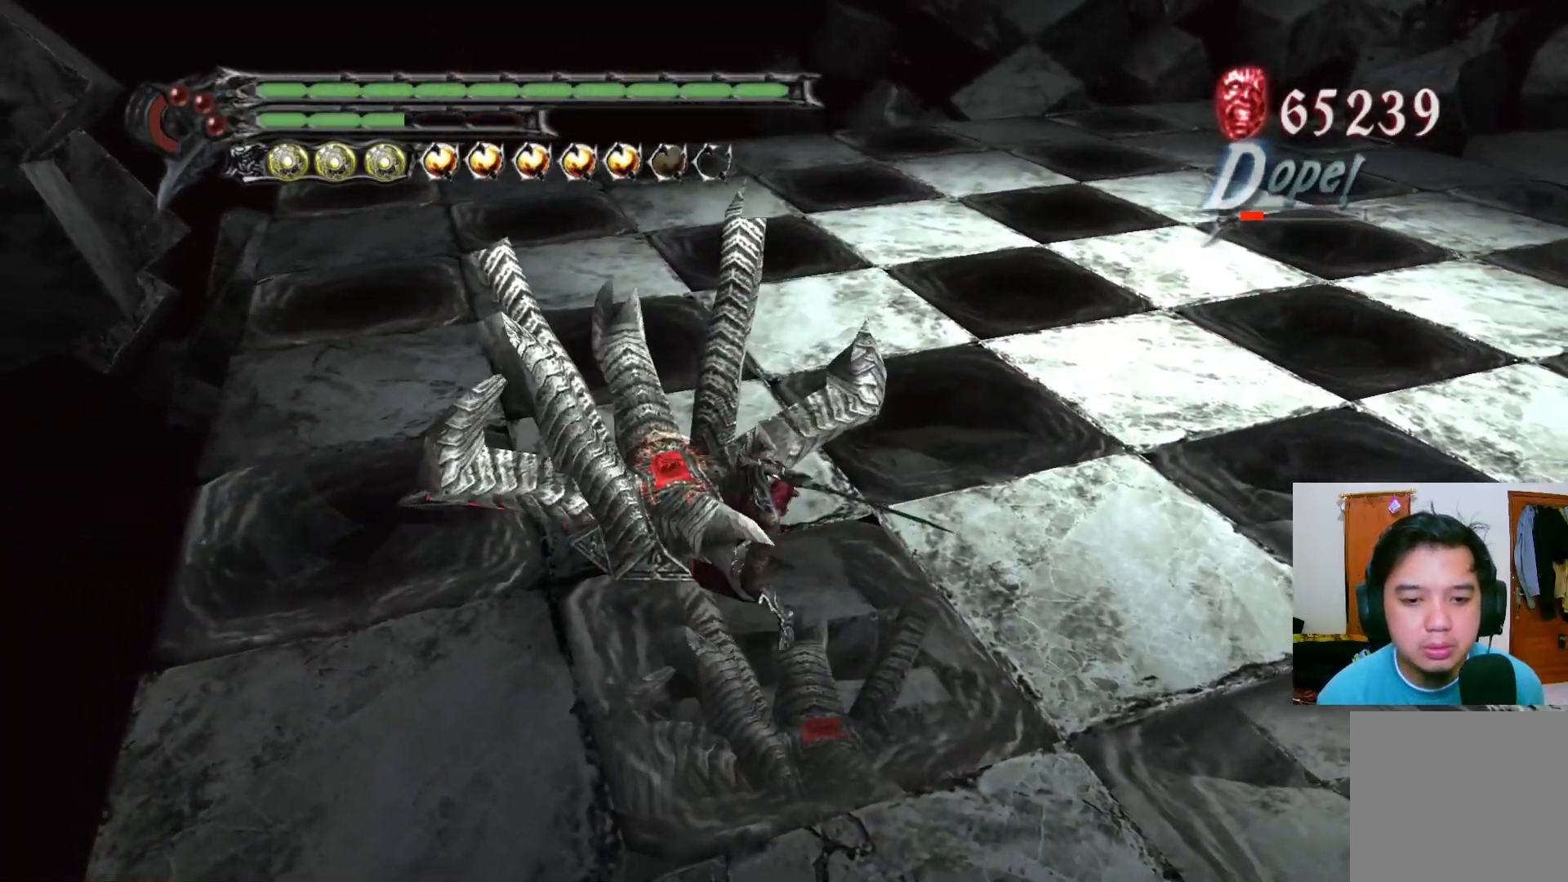
{"buttons": [], "left_stick": "right", "right_stick": "center", "events": [[17, "Y", "up"], [67, "Y", "down"], [133, "Y", "up"], [200, "Y", "down"], [267, "Y", "up"], [333, "Y", "down"], [350, "Y", "up"], [367, "R1", "up"], [433, "left_stick", "right"]]}
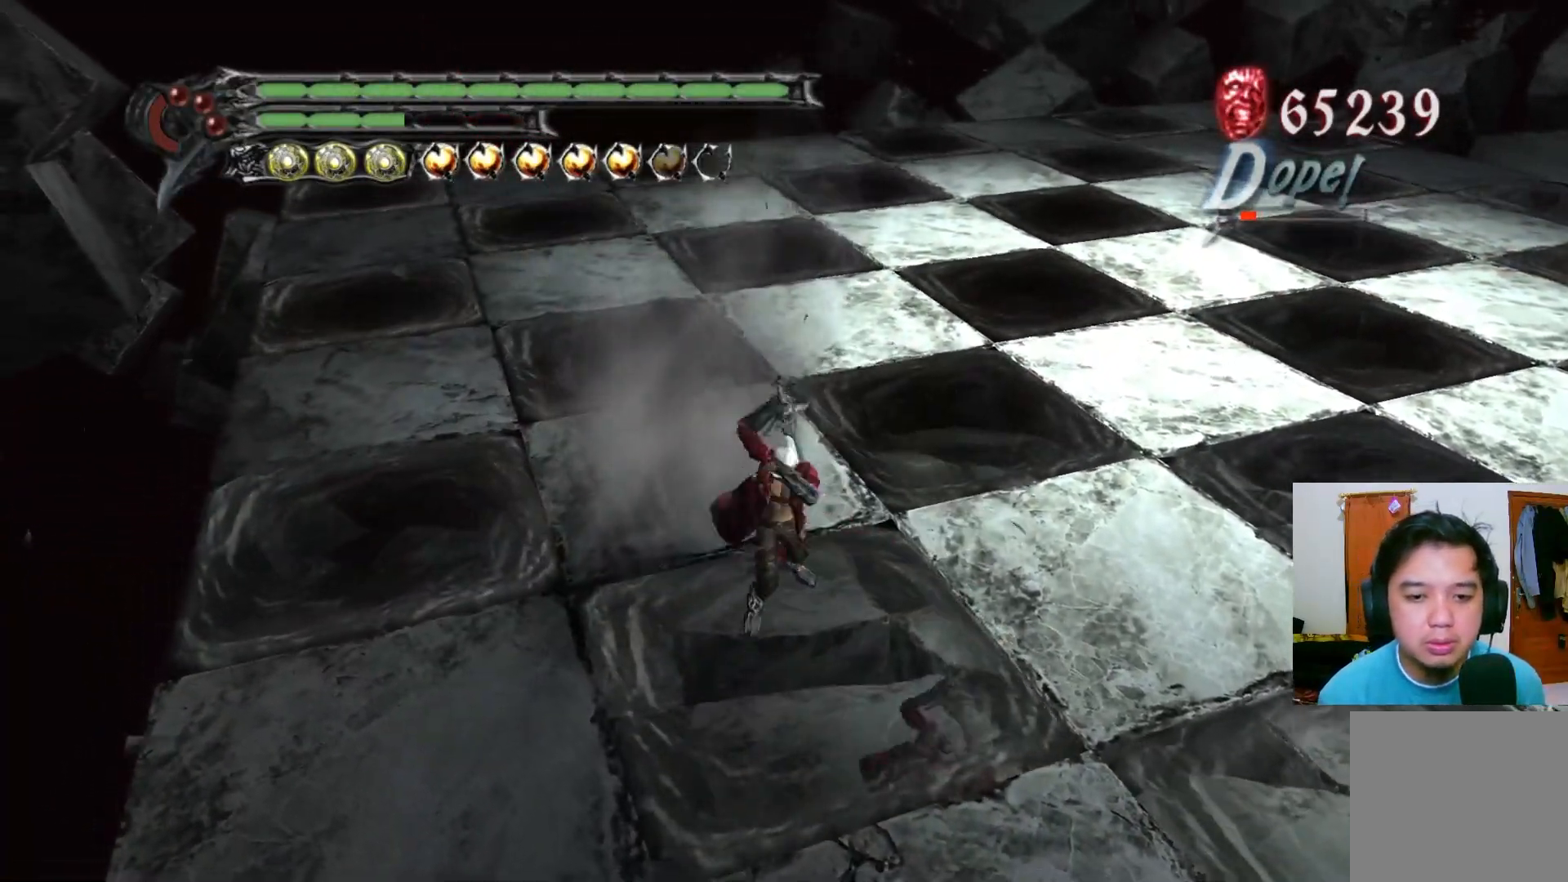
{"buttons": [], "left_stick": "up-right", "right_stick": "center", "events": [[333, "left_stick", "up-right"]]}
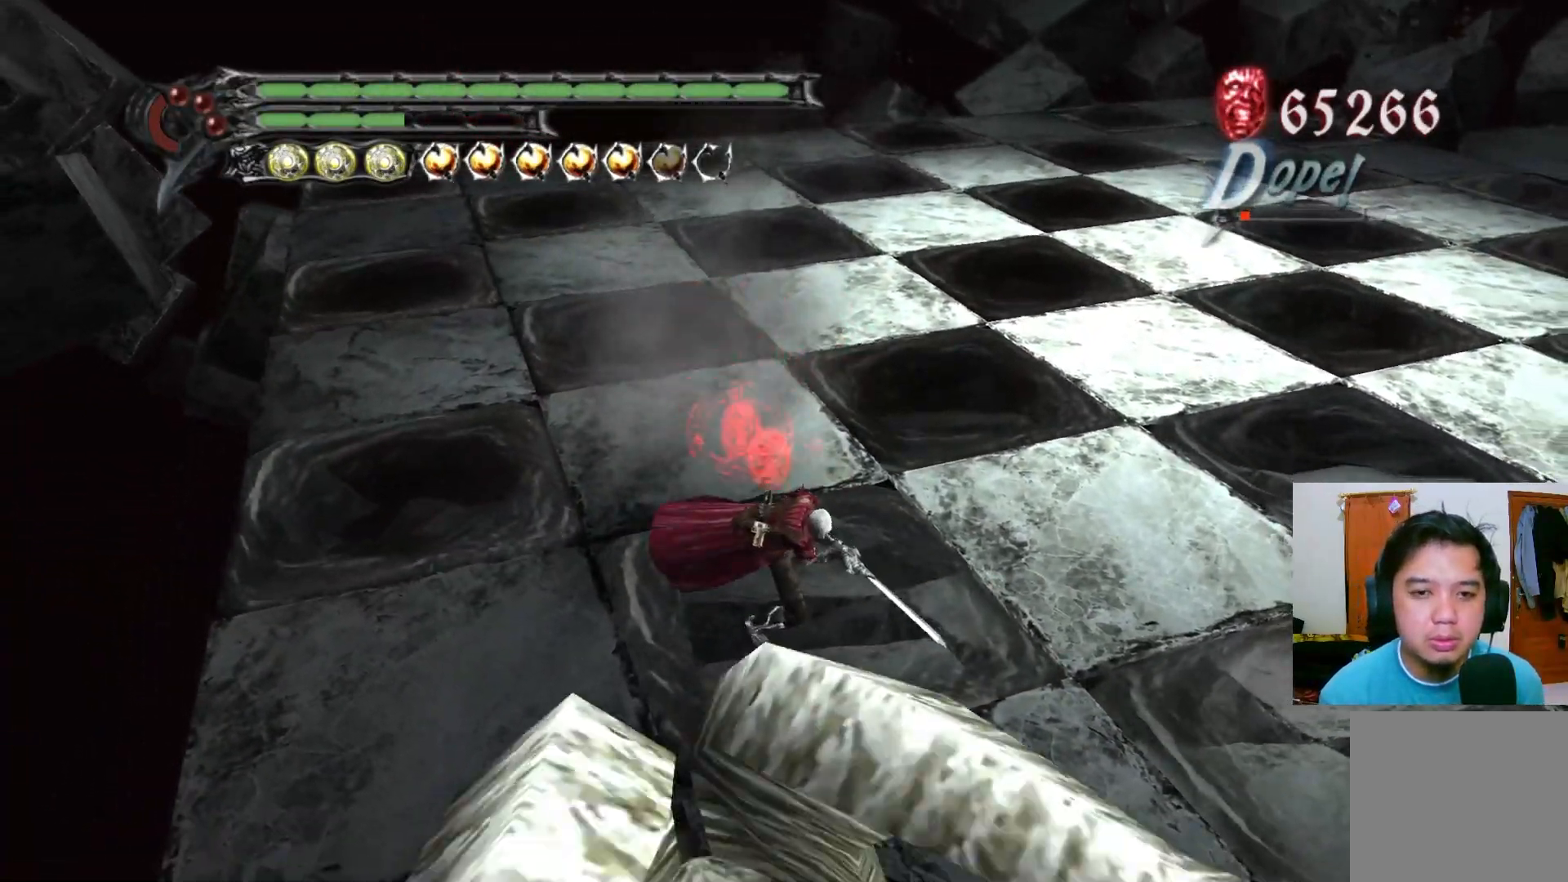
{"buttons": [], "left_stick": "right", "right_stick": "center", "events": [[333, "R3", "down"], [450, "R3", "up"], [450, "left_stick", "right"]]}
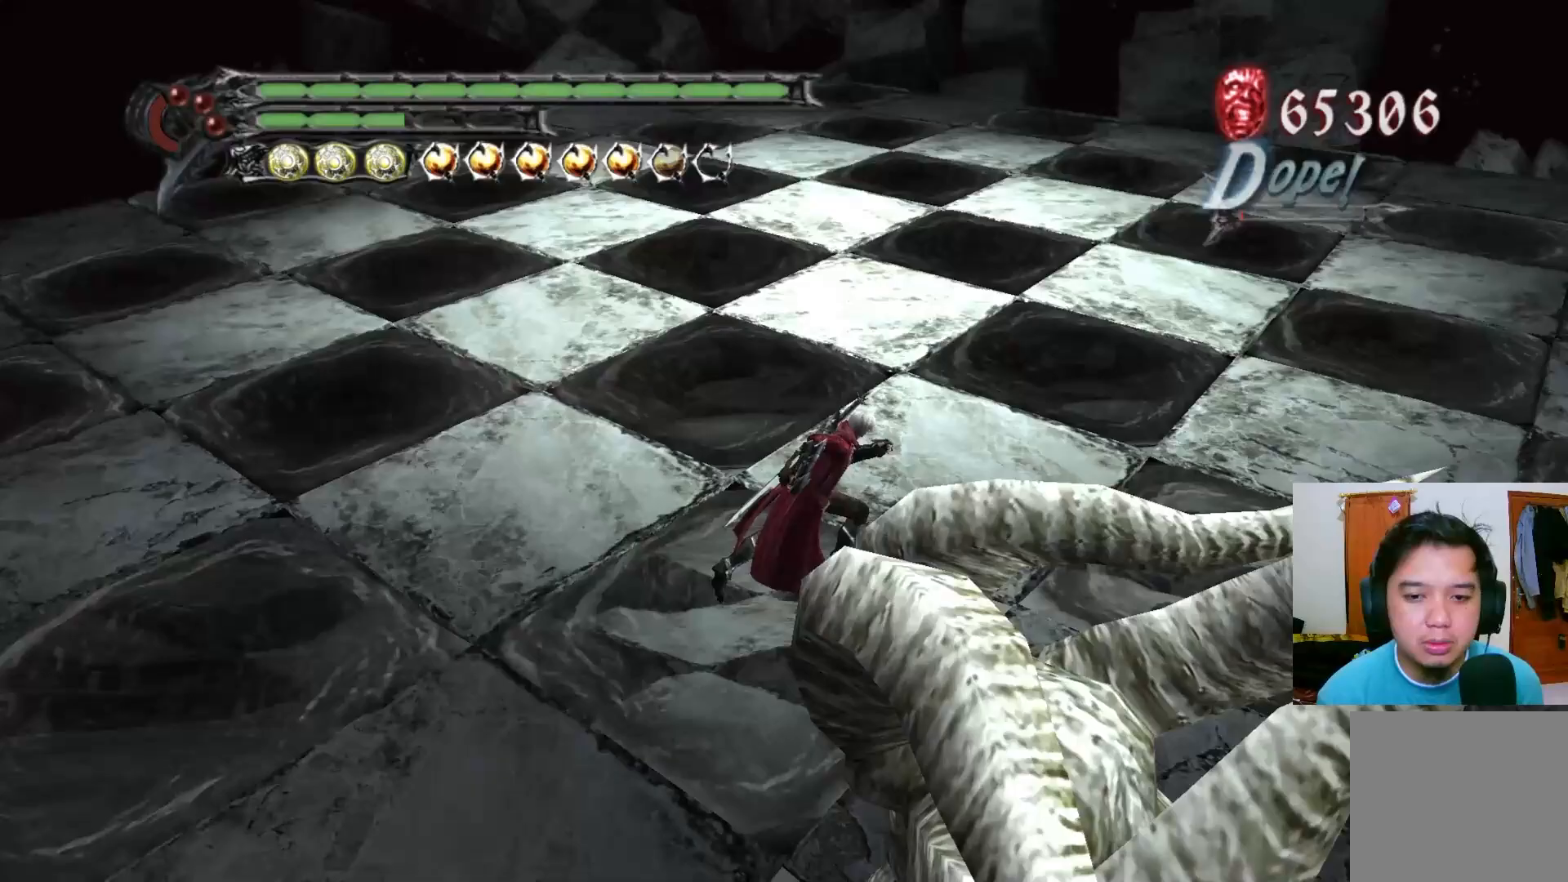
{"buttons": [], "left_stick": "down", "right_stick": "center", "events": [[417, "left_stick", "down"]]}
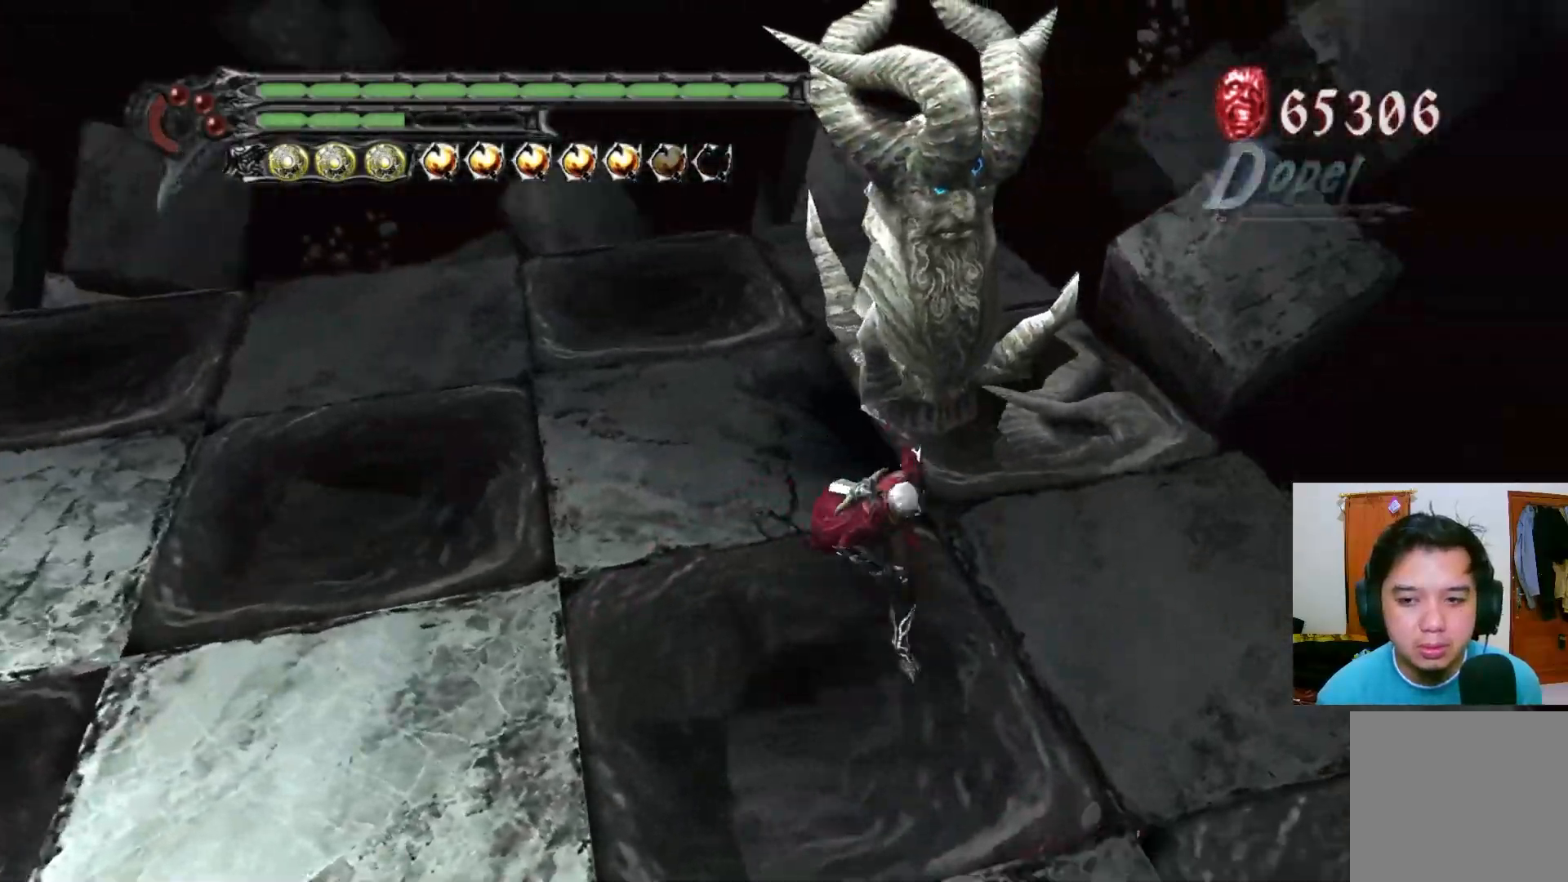
{"buttons": [], "left_stick": "up", "right_stick": "center", "events": [[283, "left_stick", "up-left"], [417, "left_stick", "up"]]}
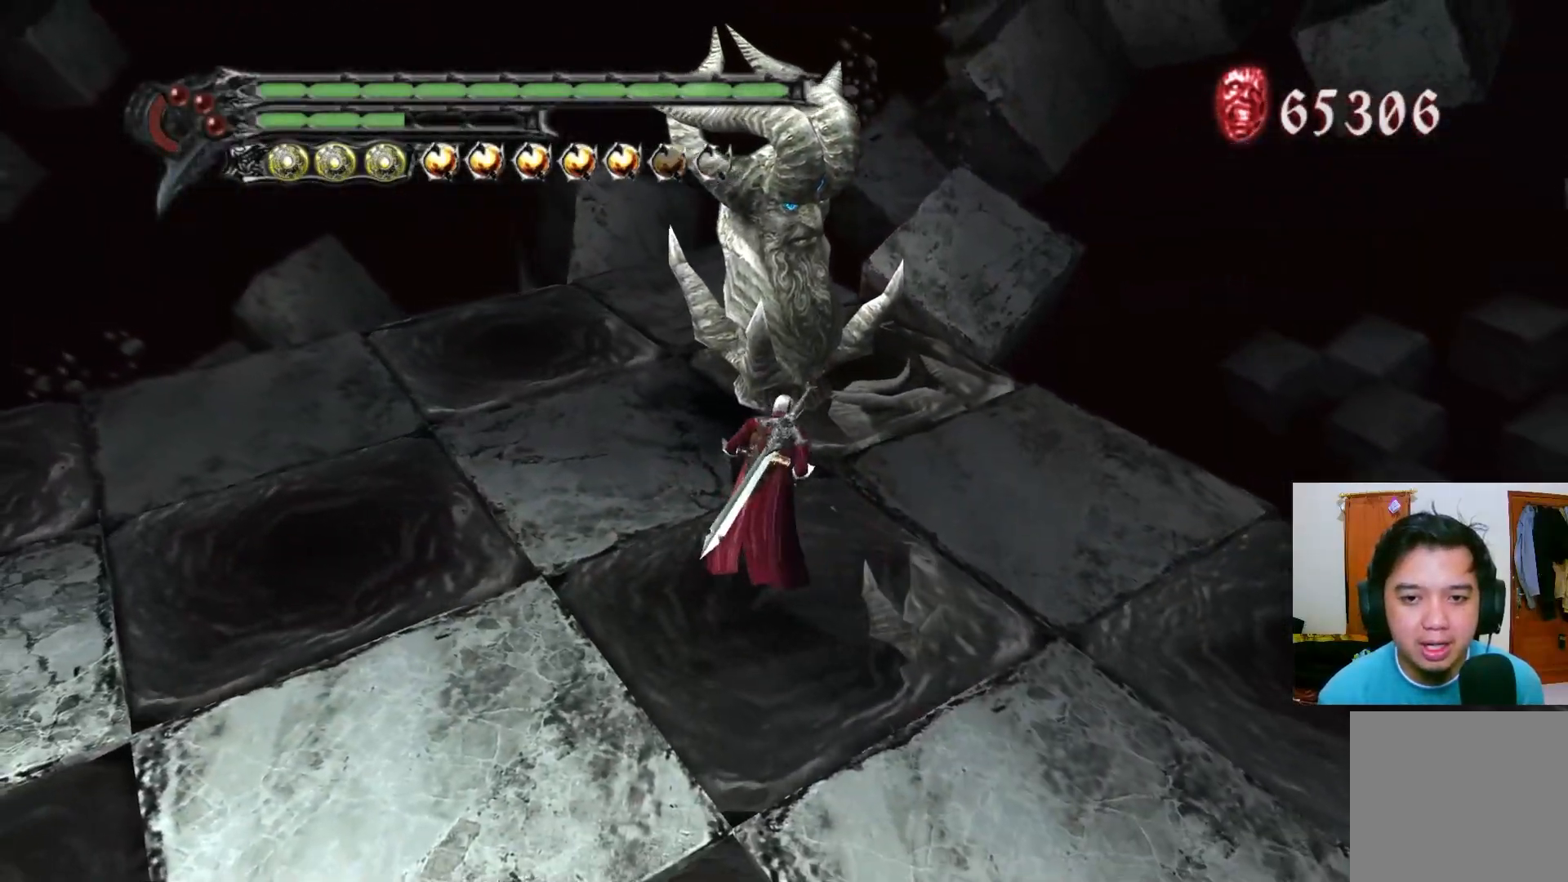
{"buttons": ["L1", "R1"], "left_stick": "center", "right_stick": "center", "events": [[83, "R1", "down"], [133, "Y", "down"], [167, "left_stick", "center"], [200, "Y", "up"], [267, "Y", "down"], [333, "Y", "up"], [400, "Y", "down"], [450, "Y", "up"], [483, "L1", "down"]]}
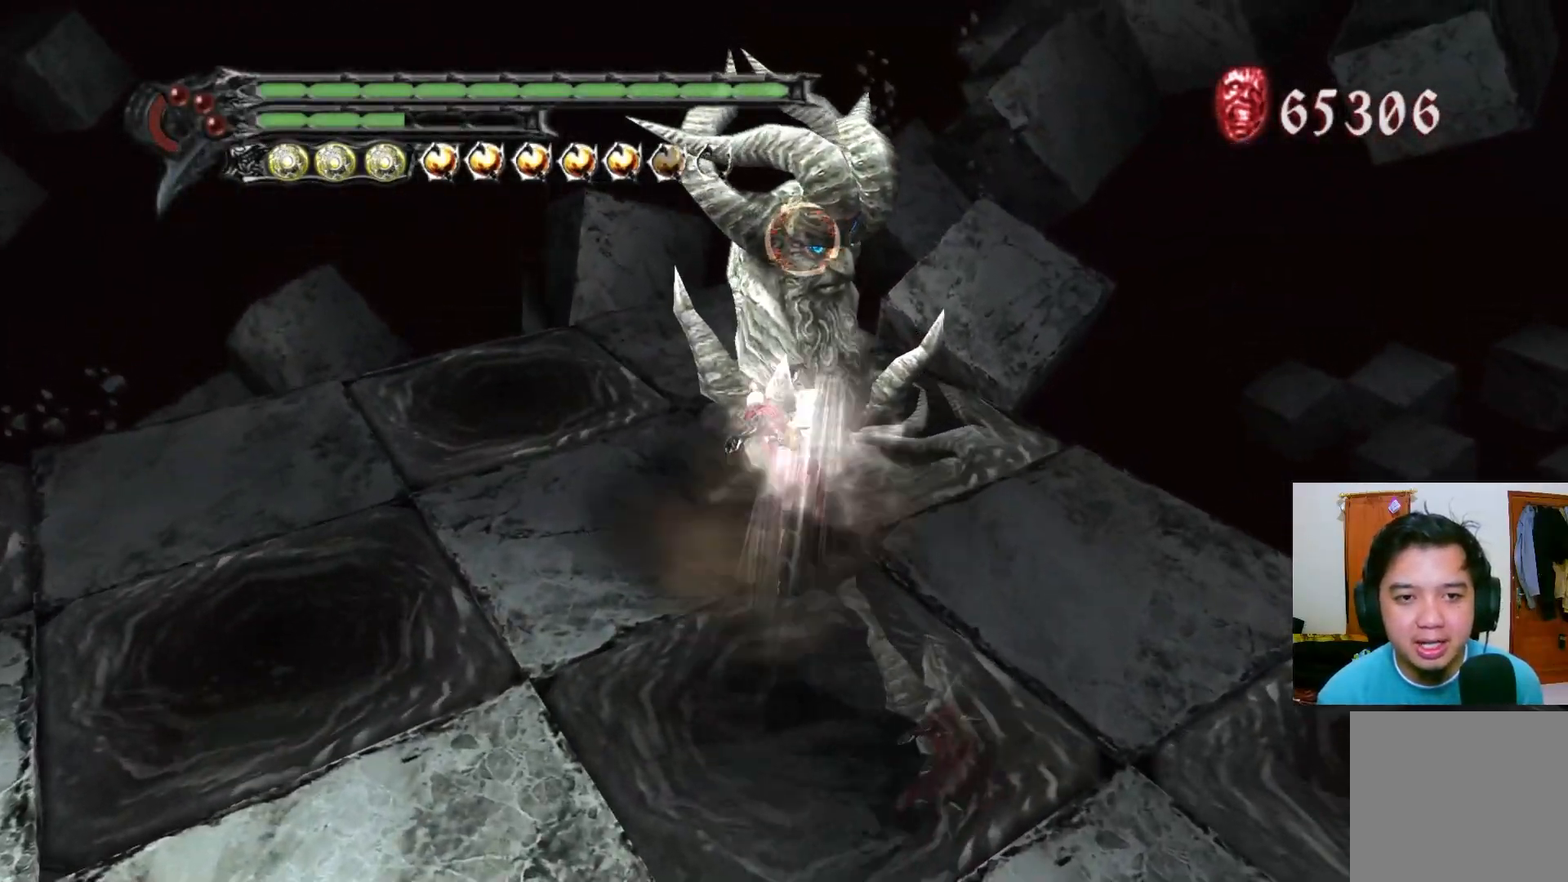
{"buttons": ["R1"], "left_stick": "center", "right_stick": "center", "events": [[17, "Y", "down"], [83, "Y", "up"], [133, "L1", "up"], [150, "Y", "down"], [217, "Y", "up"], [283, "Y", "down"], [333, "Y", "up"], [400, "Y", "down"], [467, "Y", "up"]]}
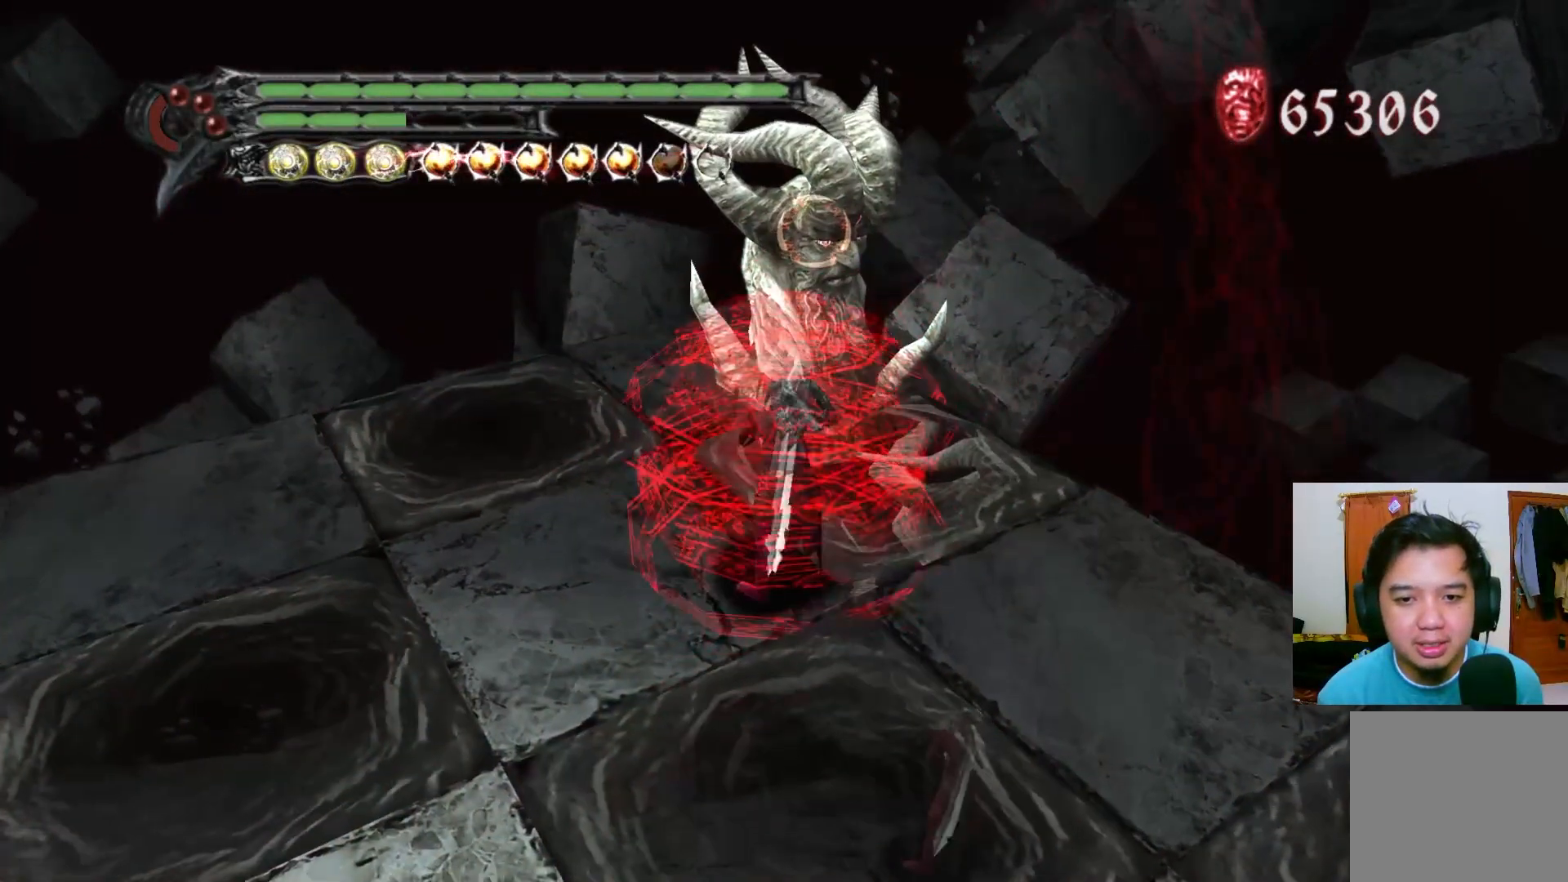
{"buttons": ["R1"], "left_stick": "center", "right_stick": "center", "events": [[33, "Y", "down"], [100, "Y", "up"], [150, "Y", "down"], [217, "Y", "up"], [283, "Y", "down"], [350, "Y", "up"], [417, "Y", "down"], [483, "Y", "up"]]}